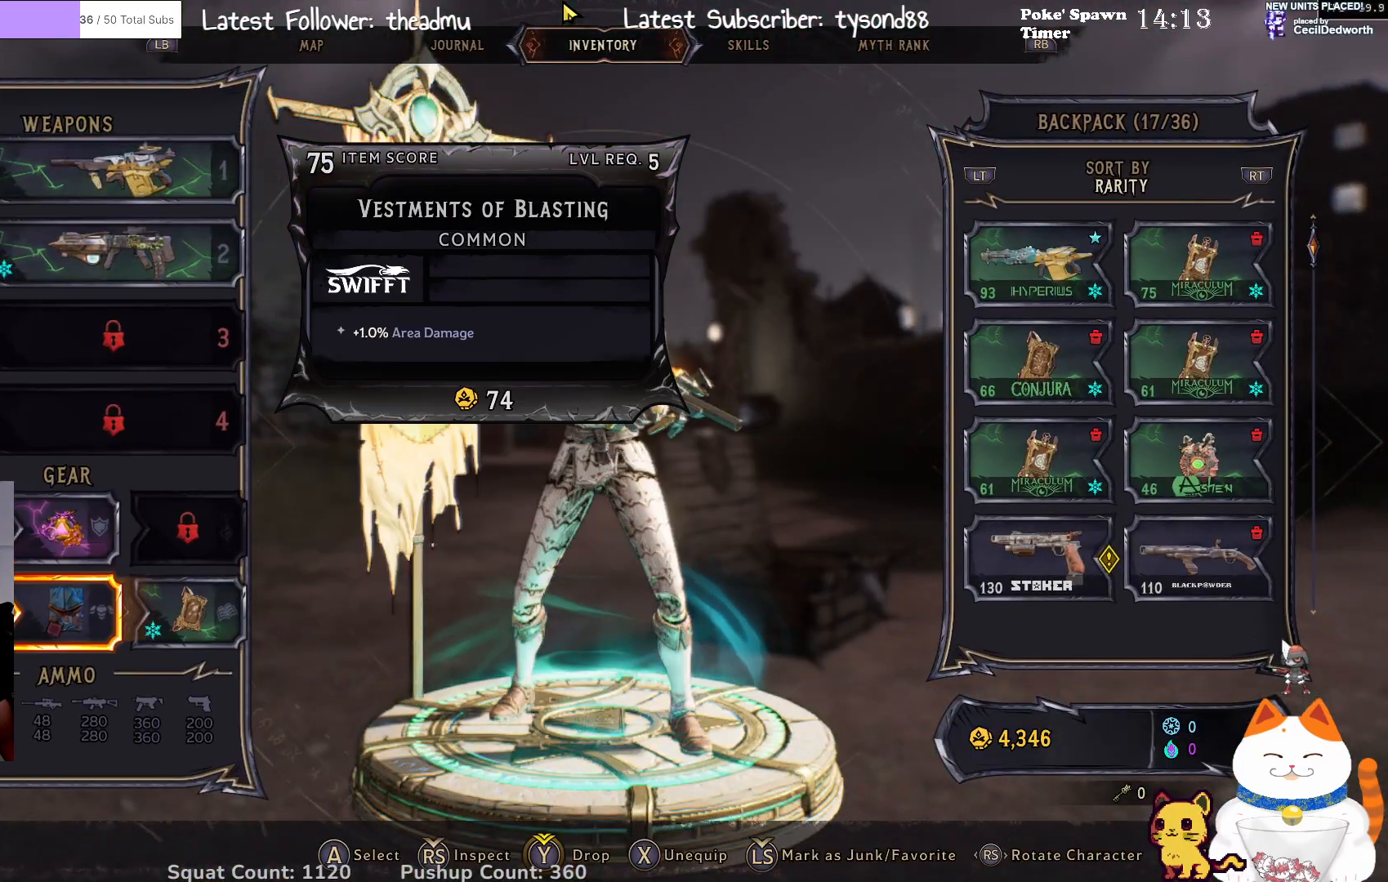
Gameplay with a controller (Xbox layout); each line is a JSON object with the inputs held at the frame after it. "events" lists button and stick changes between this image and that frame as [ms after this image, input, new state], when the widget could be followed in between.
{"buttons": [], "left_stick": "center", "right_stick": "center", "events": []}
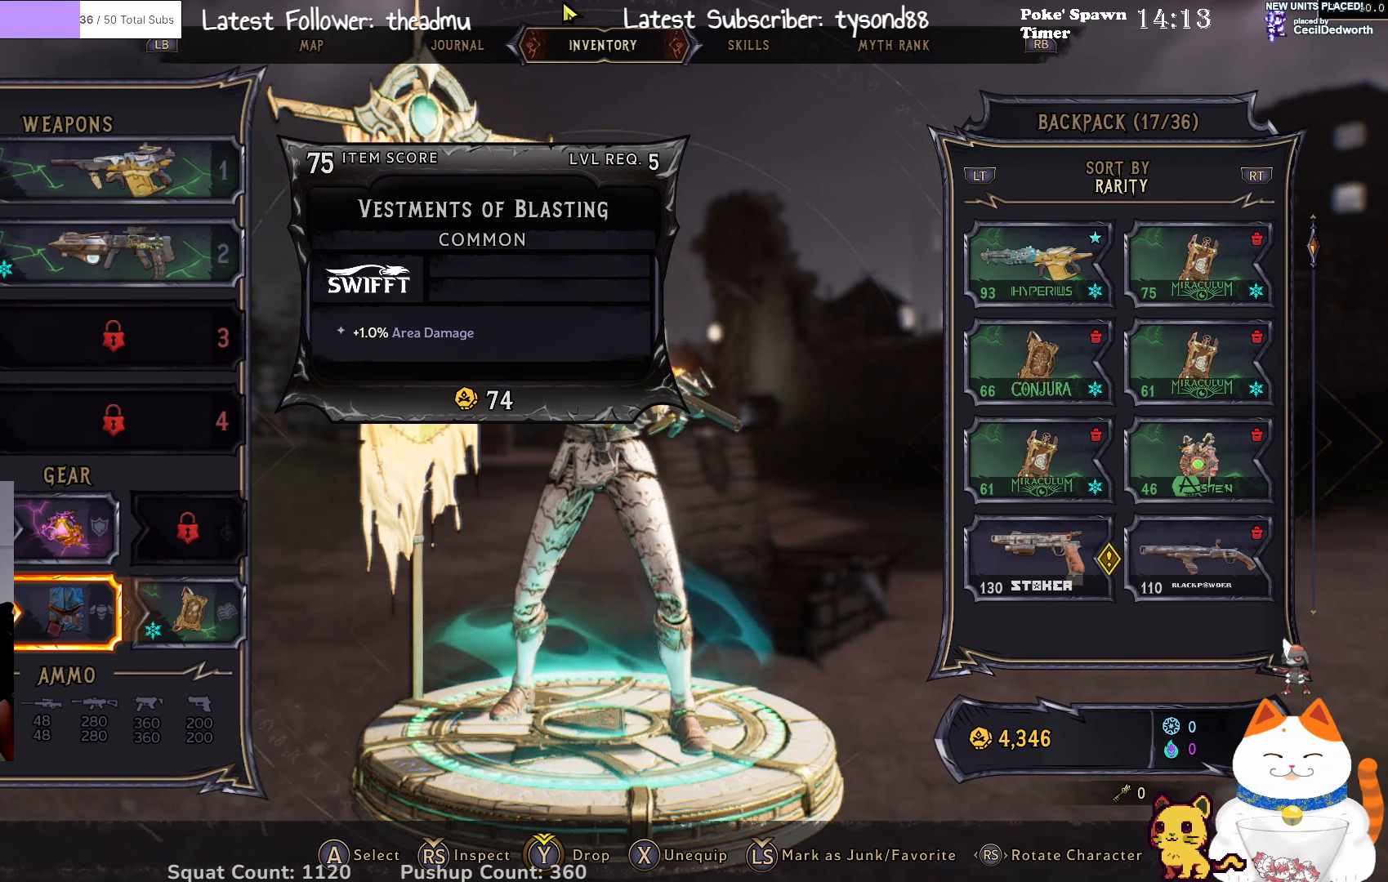
{"buttons": [], "left_stick": "center", "right_stick": "center", "events": []}
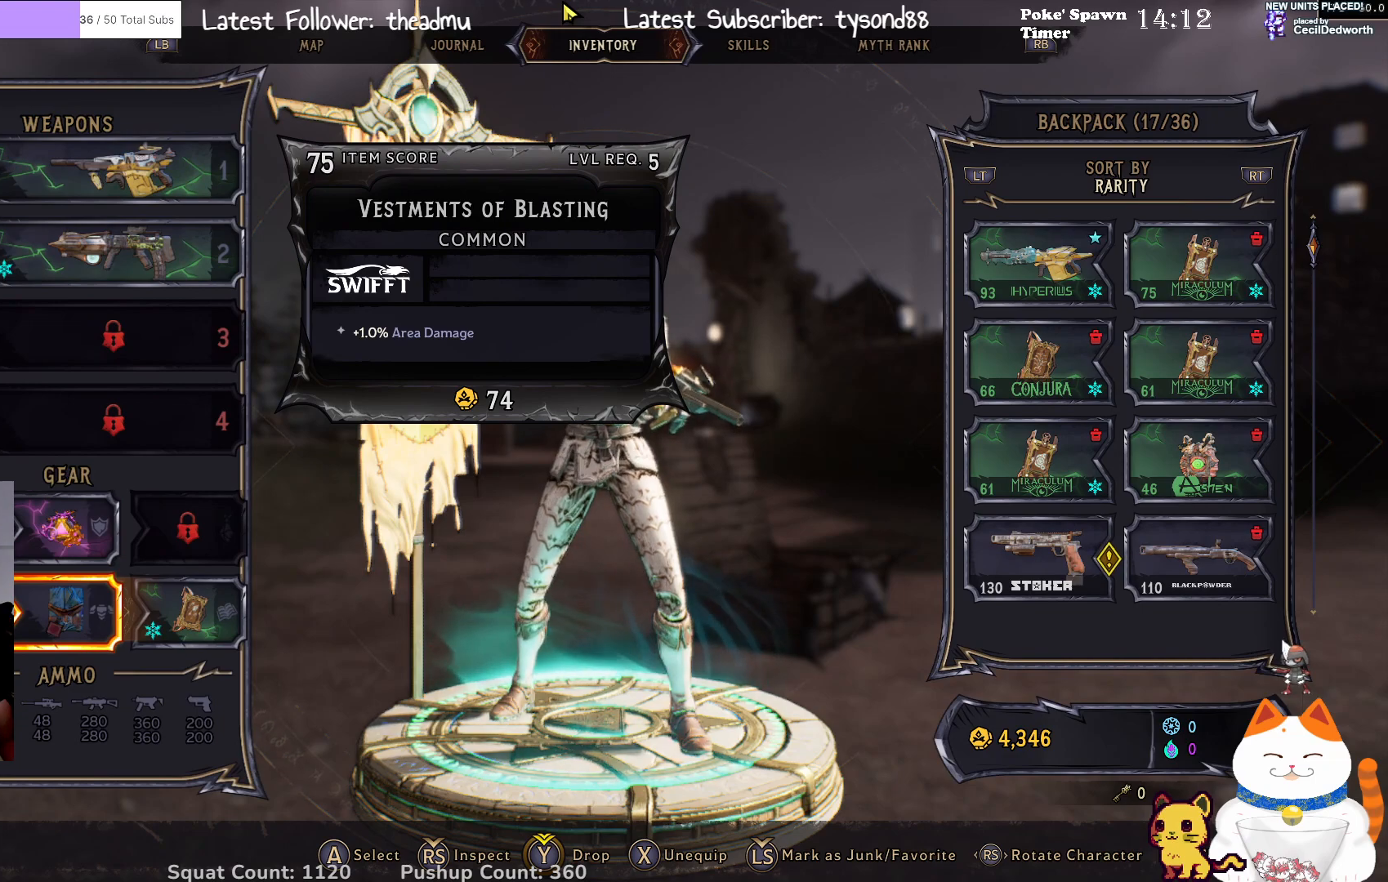
{"buttons": [], "left_stick": "center", "right_stick": "center", "events": []}
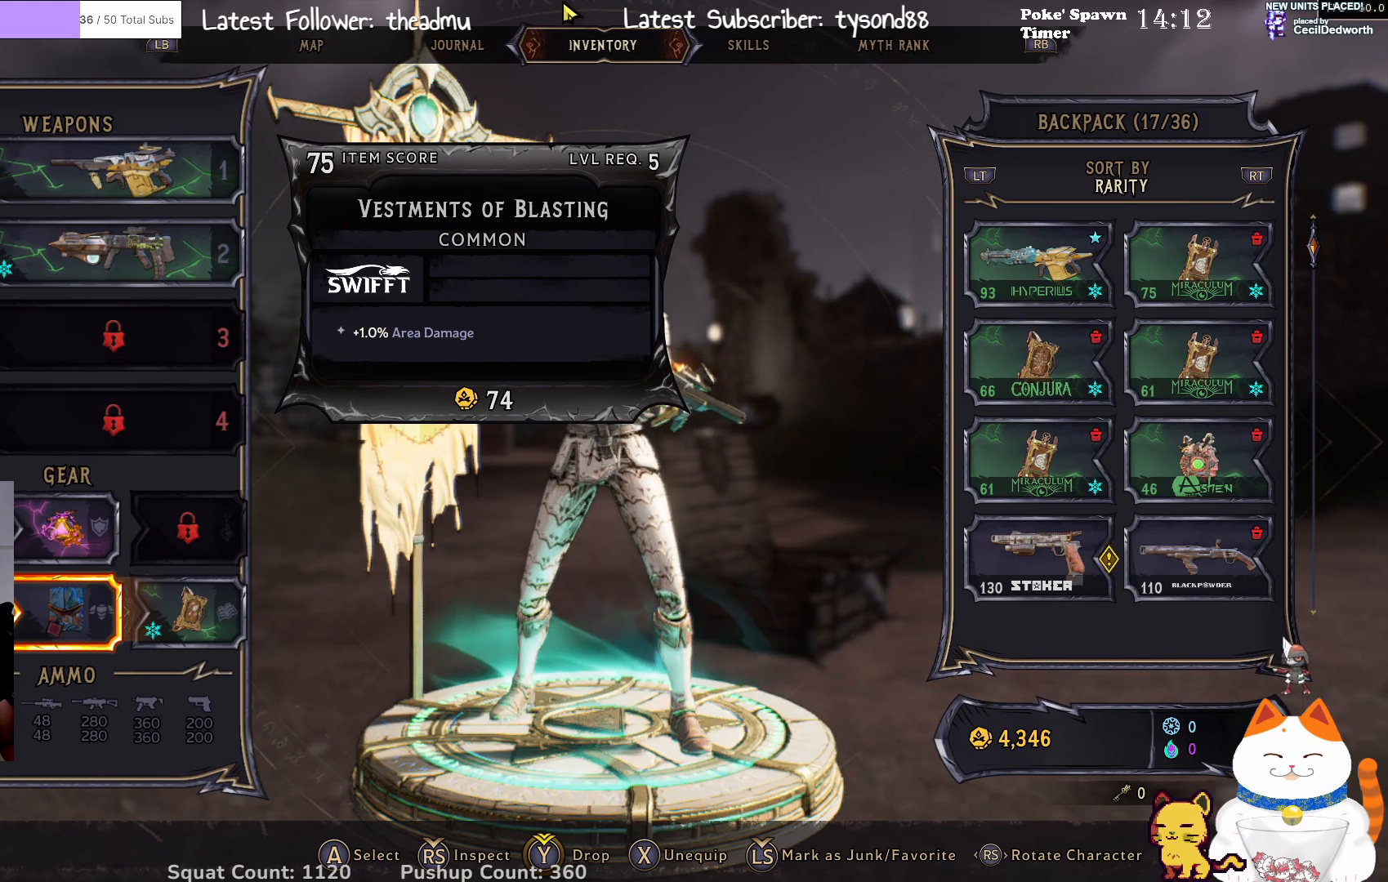
{"buttons": [], "left_stick": "center", "right_stick": "center", "events": []}
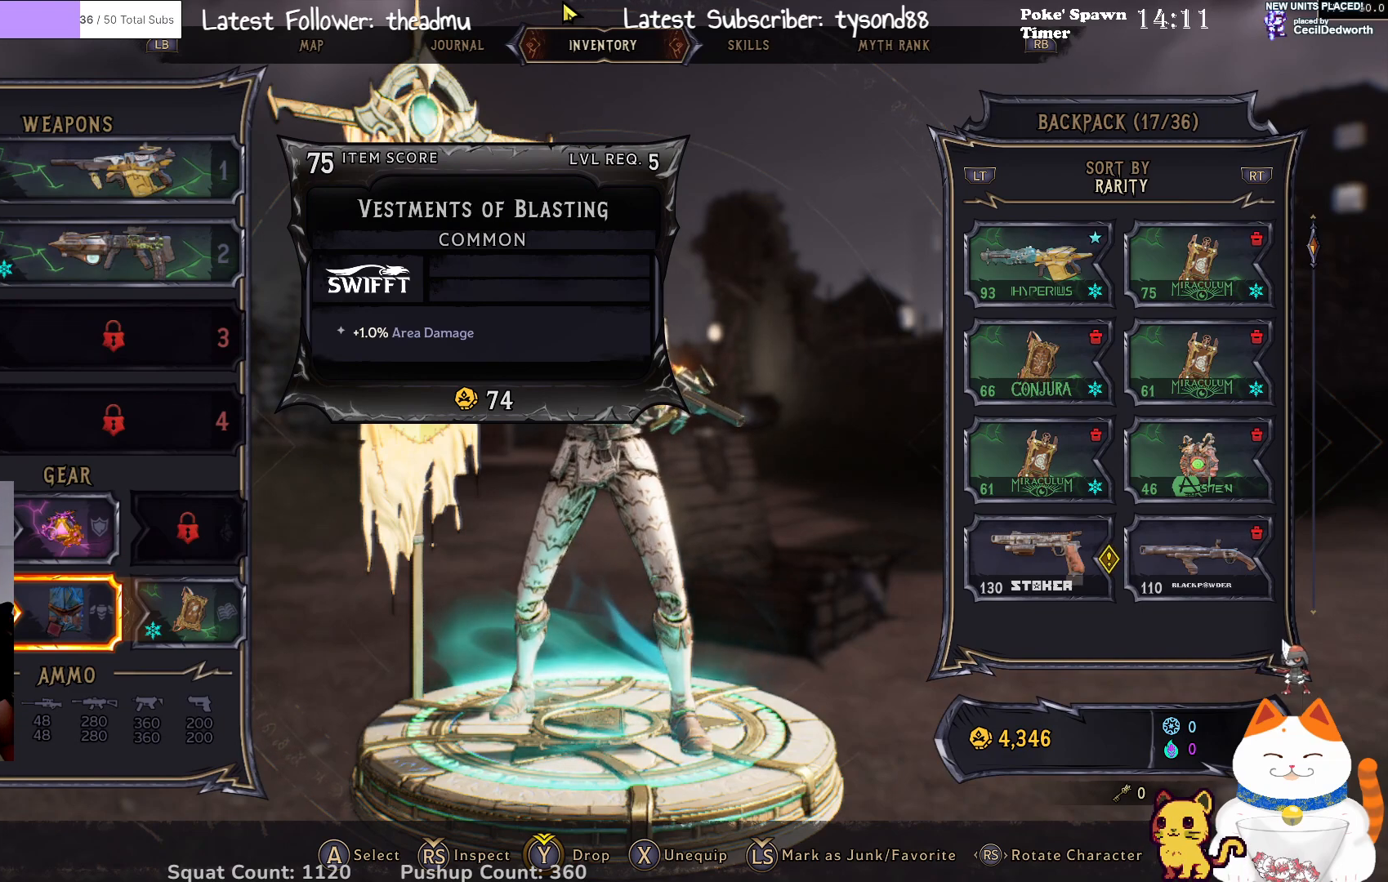
{"buttons": [], "left_stick": "center", "right_stick": "center", "events": []}
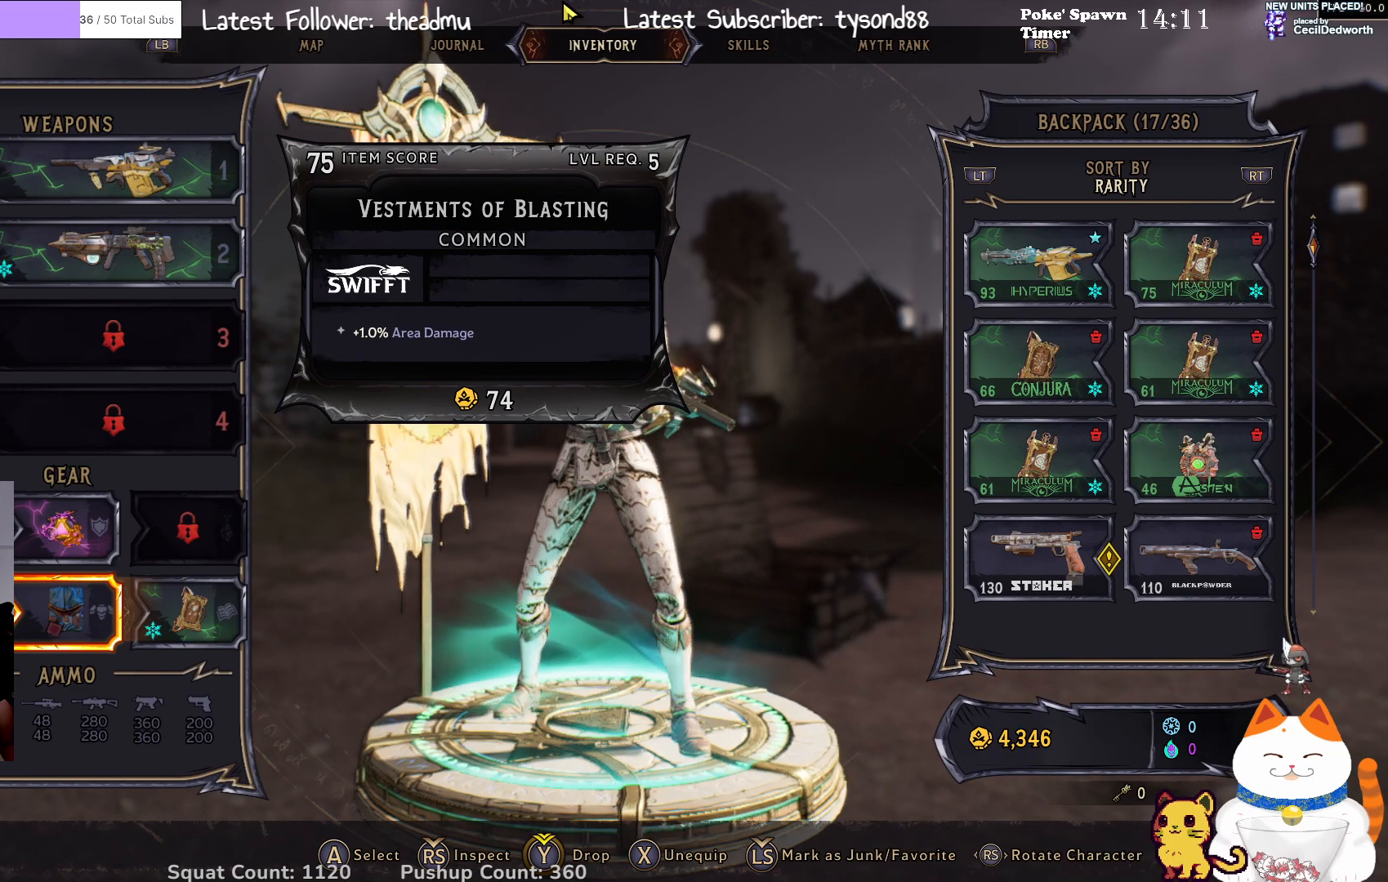
{"buttons": [], "left_stick": "center", "right_stick": "center", "events": []}
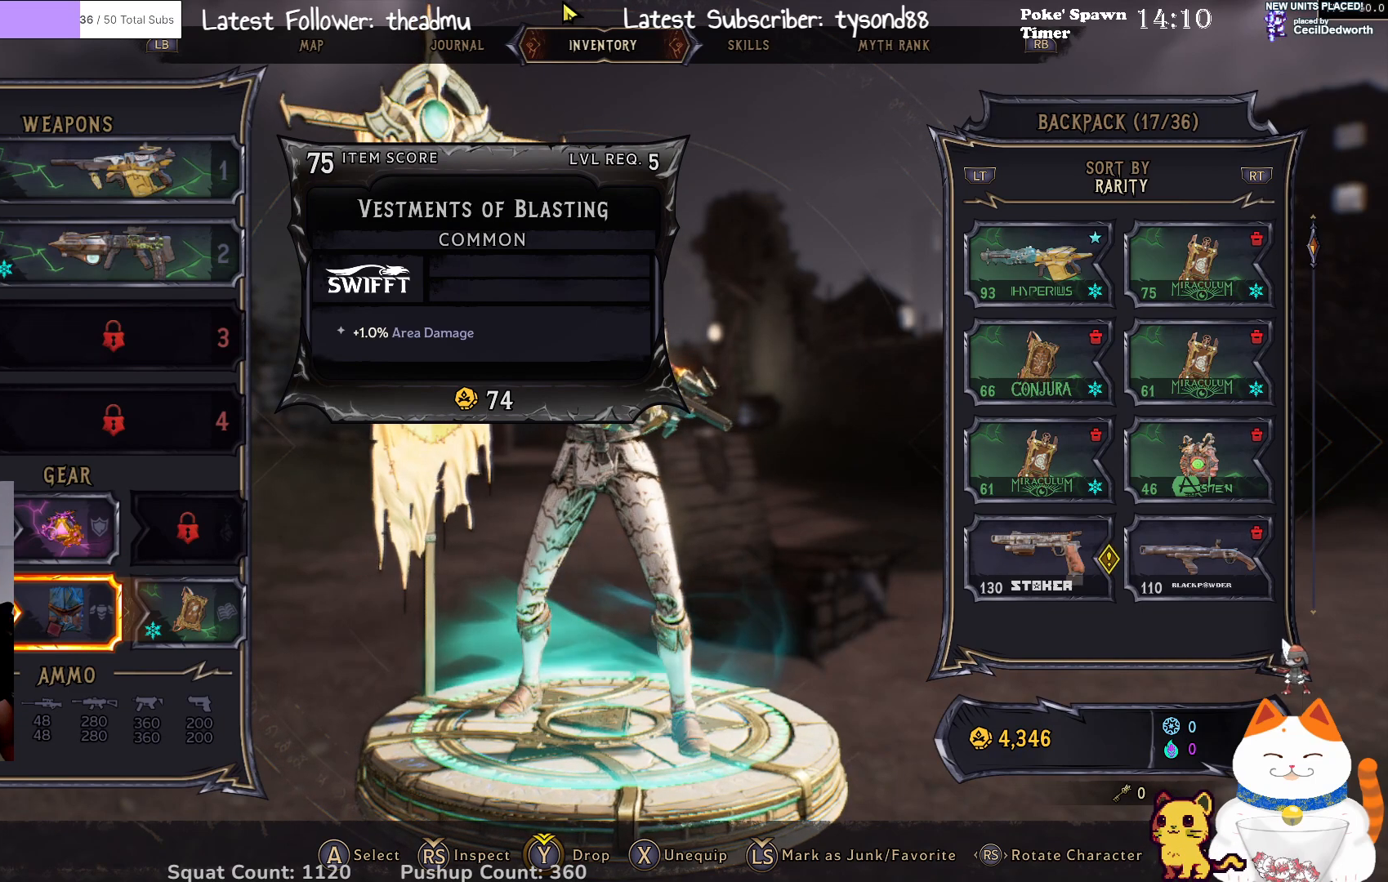
{"buttons": [], "left_stick": "center", "right_stick": "center", "events": [[117, "right_stick", "right"], [383, "right_stick", "center"]]}
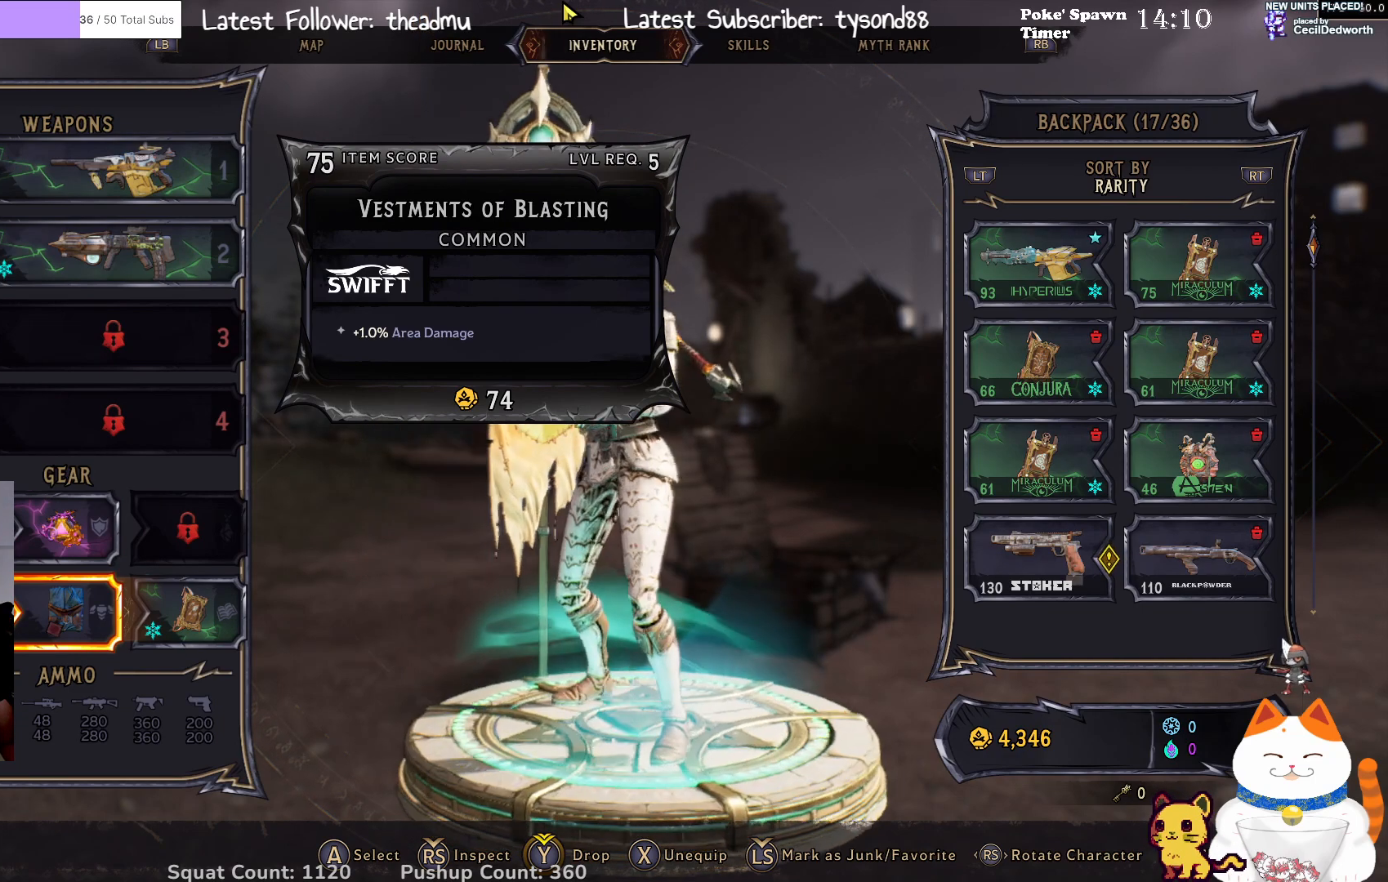
{"buttons": [], "left_stick": "center", "right_stick": "center", "events": []}
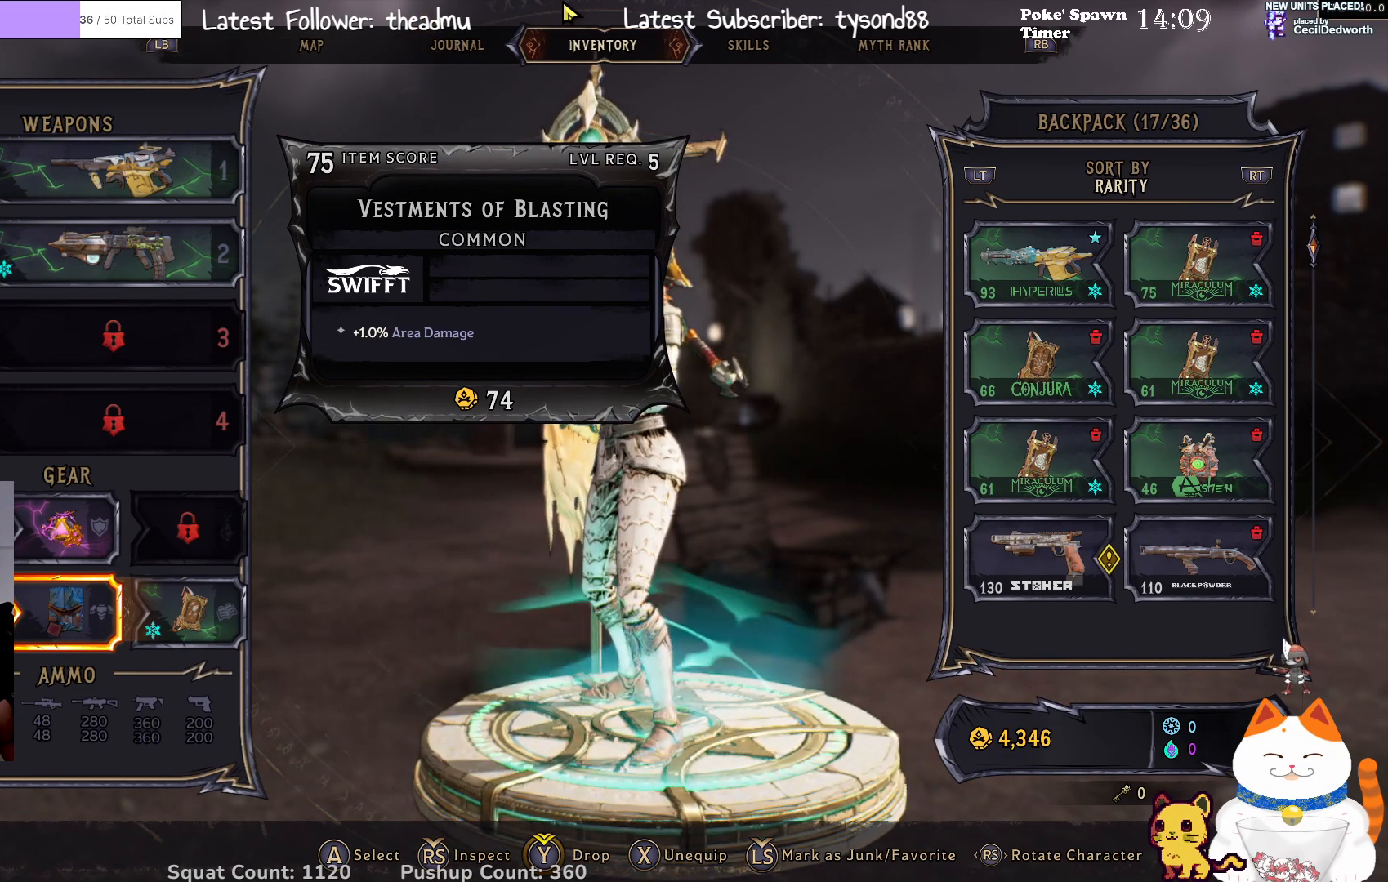
{"buttons": [], "left_stick": "center", "right_stick": "center", "events": []}
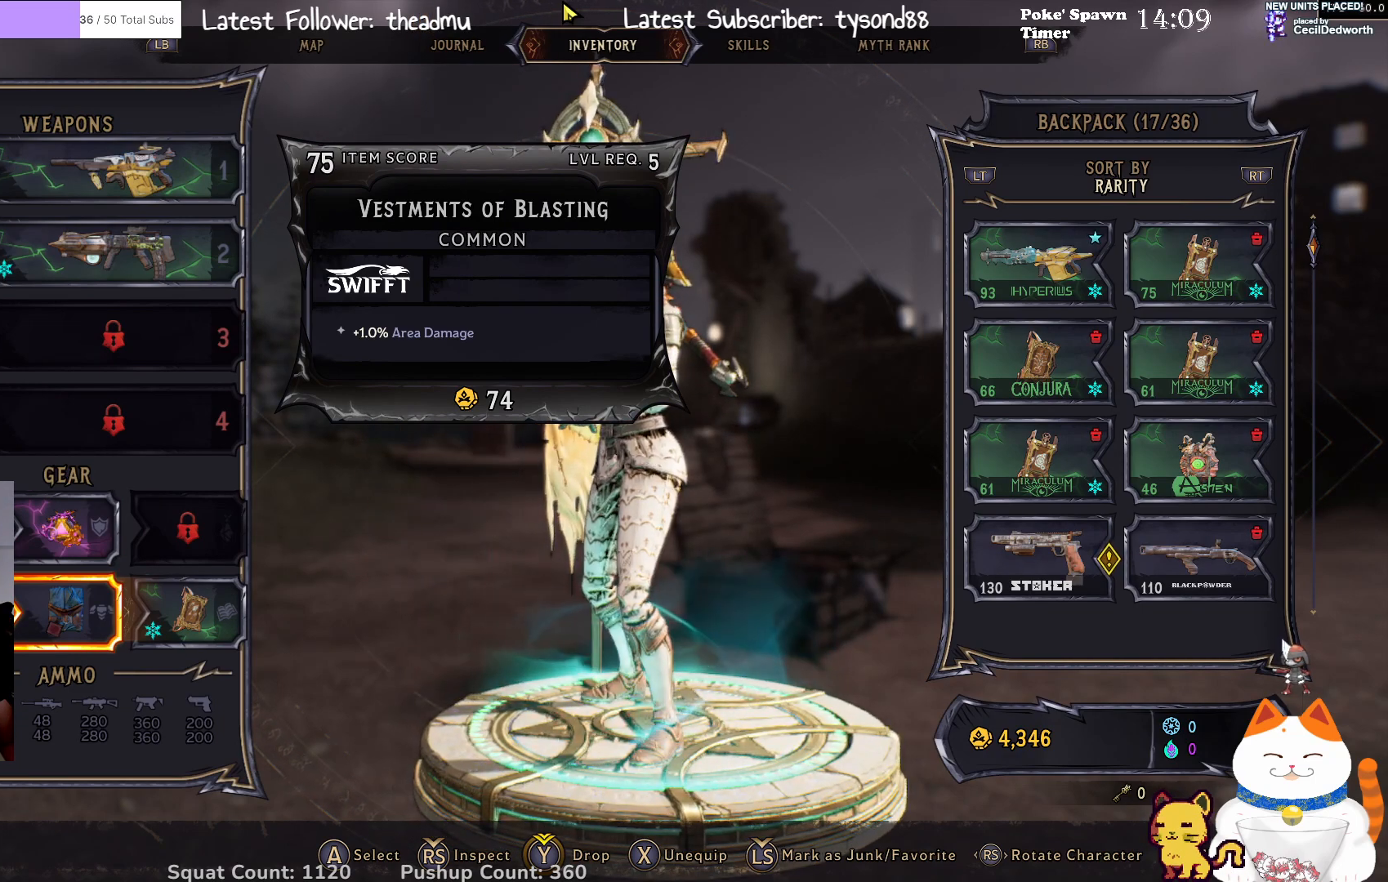
{"buttons": [], "left_stick": "center", "right_stick": "right", "events": [[200, "right_stick", "right"]]}
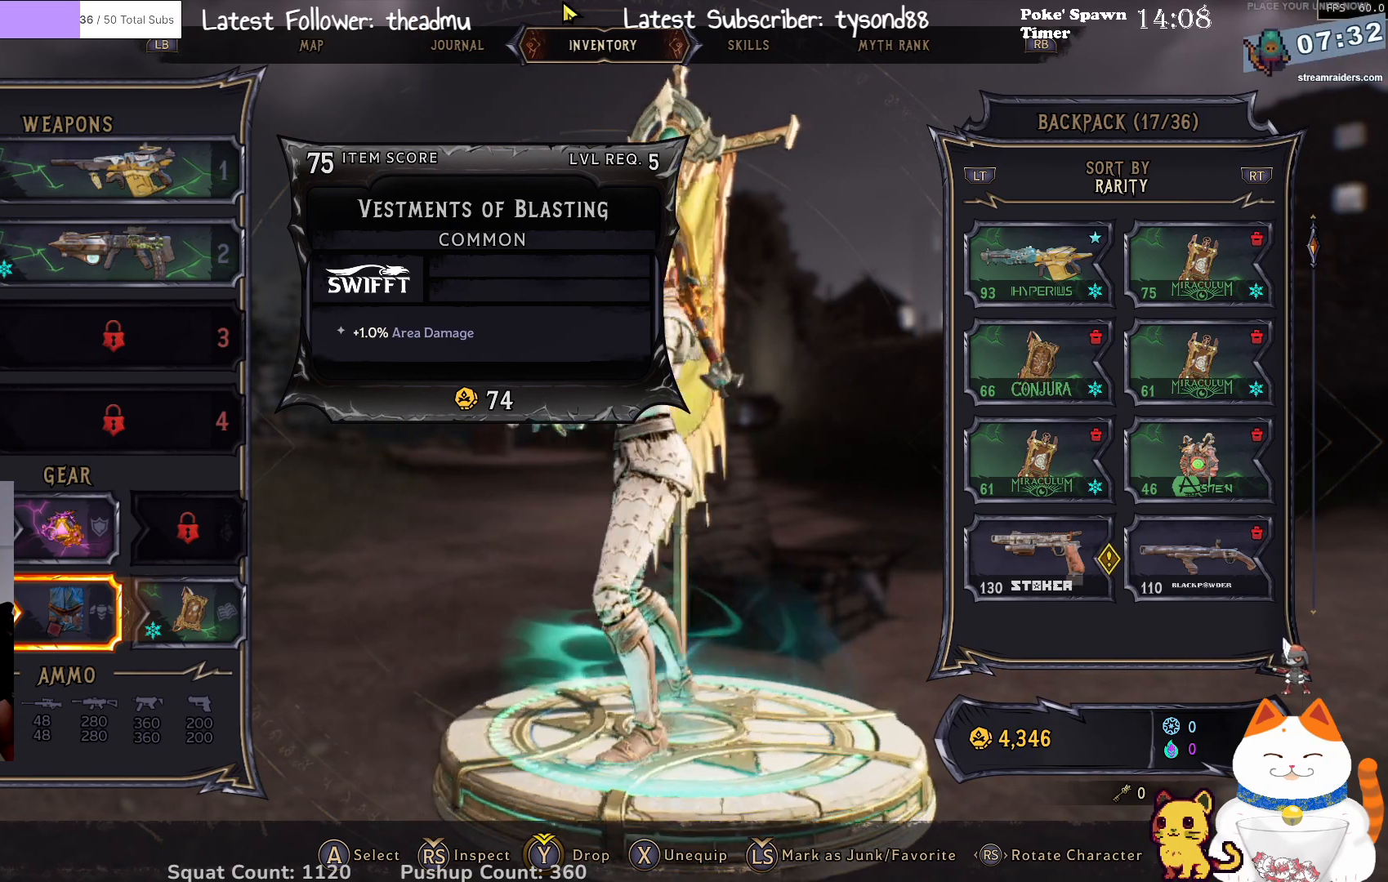
{"buttons": [], "left_stick": "center", "right_stick": "right", "events": []}
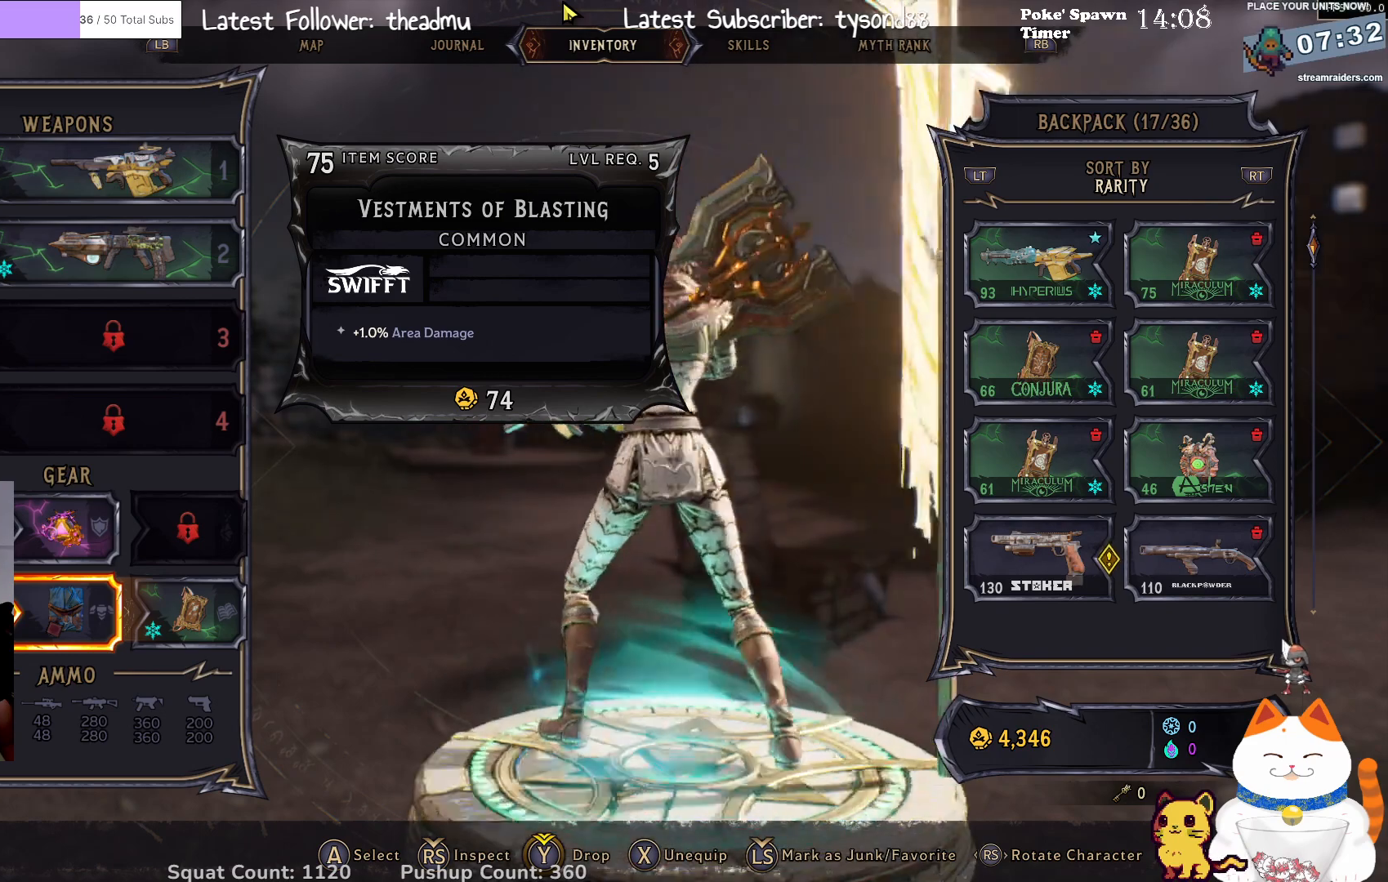
{"buttons": [], "left_stick": "center", "right_stick": "right", "events": []}
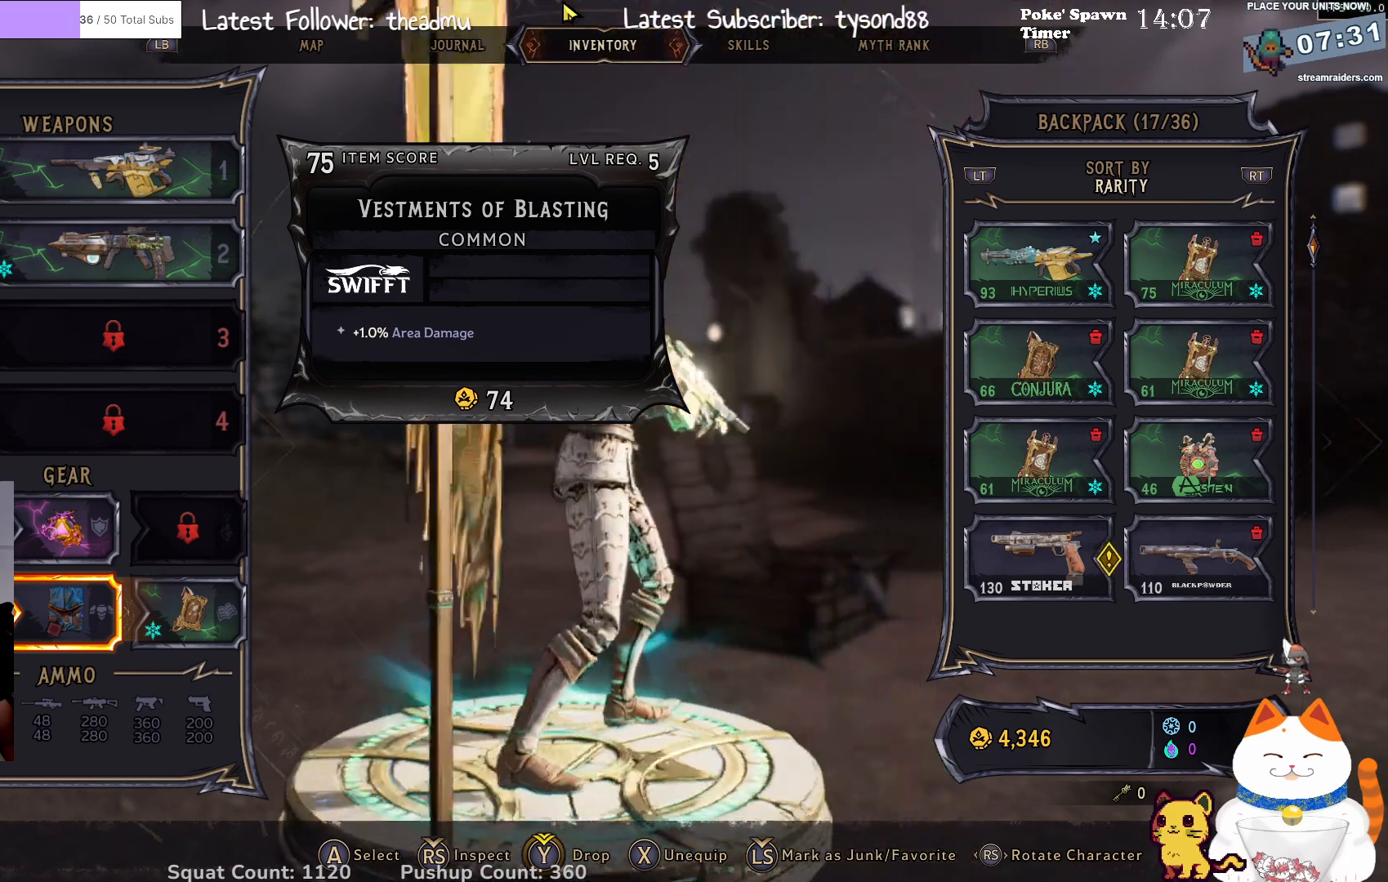
{"buttons": [], "left_stick": "center", "right_stick": "center", "events": [[267, "right_stick", "center"]]}
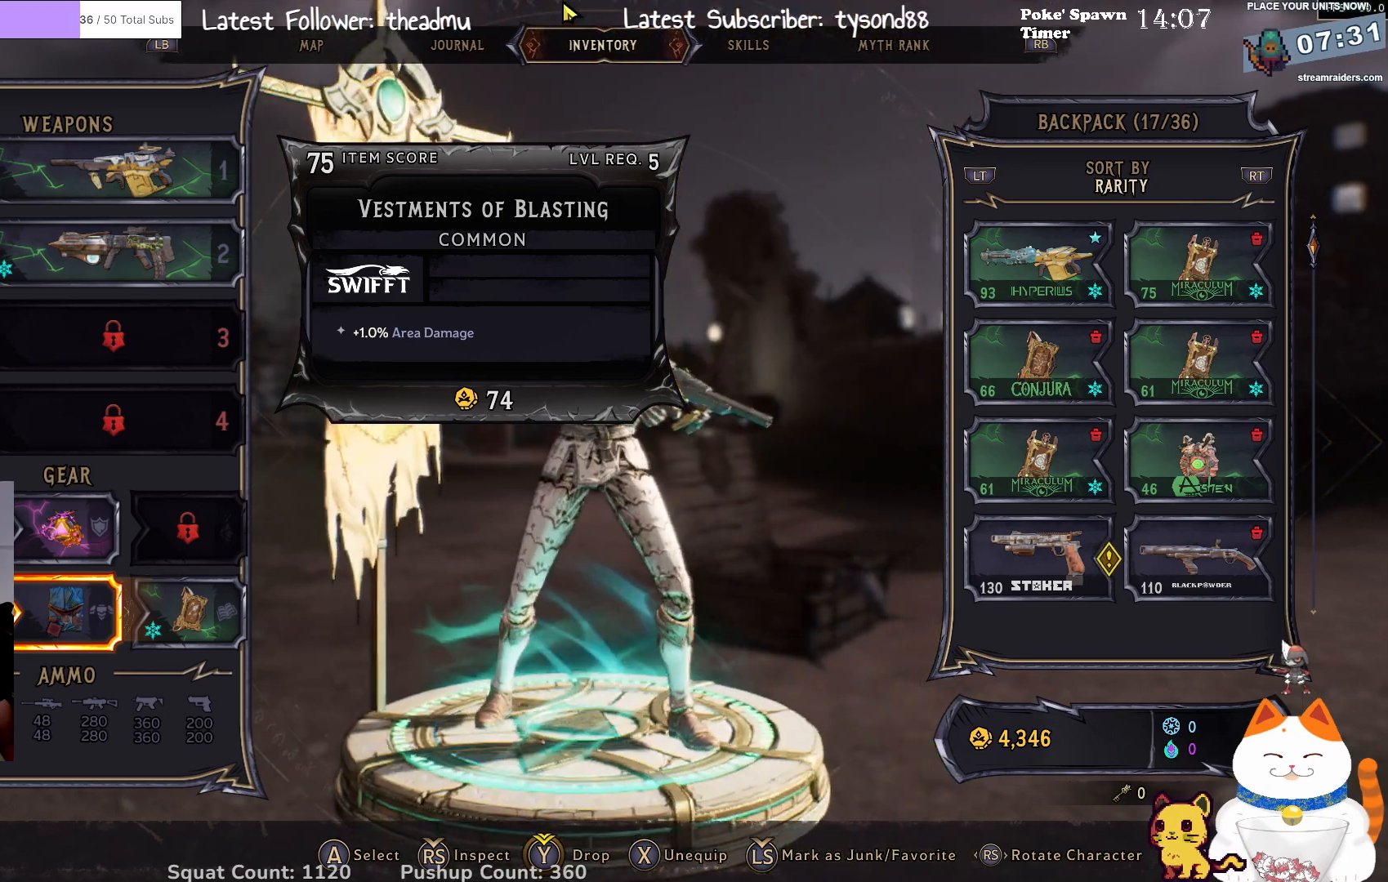
{"buttons": ["A"], "left_stick": "center", "right_stick": "center", "events": [[467, "A", "down"]]}
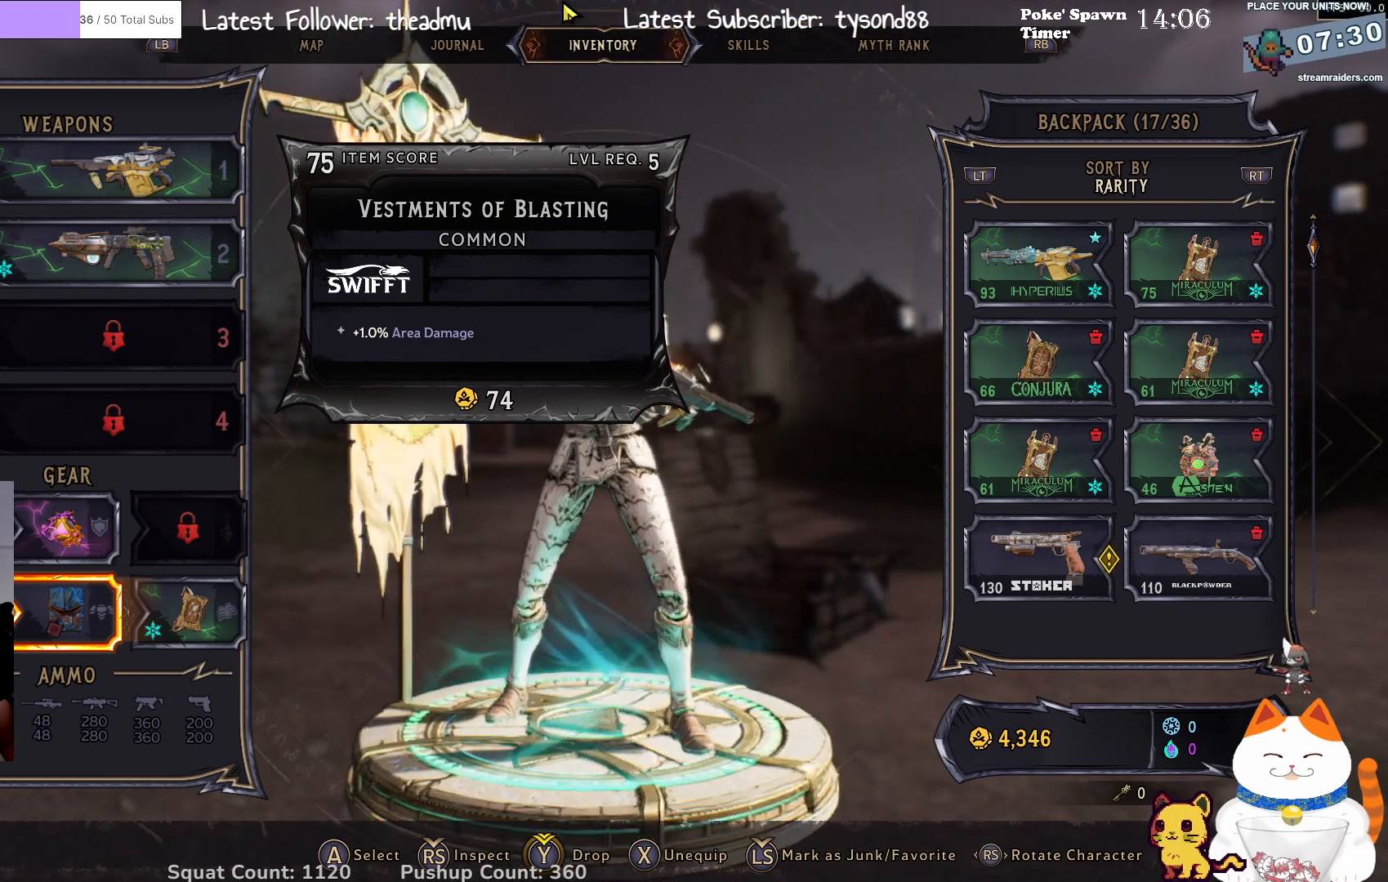
{"buttons": [], "left_stick": "center", "right_stick": "center", "events": [[50, "A", "up"]]}
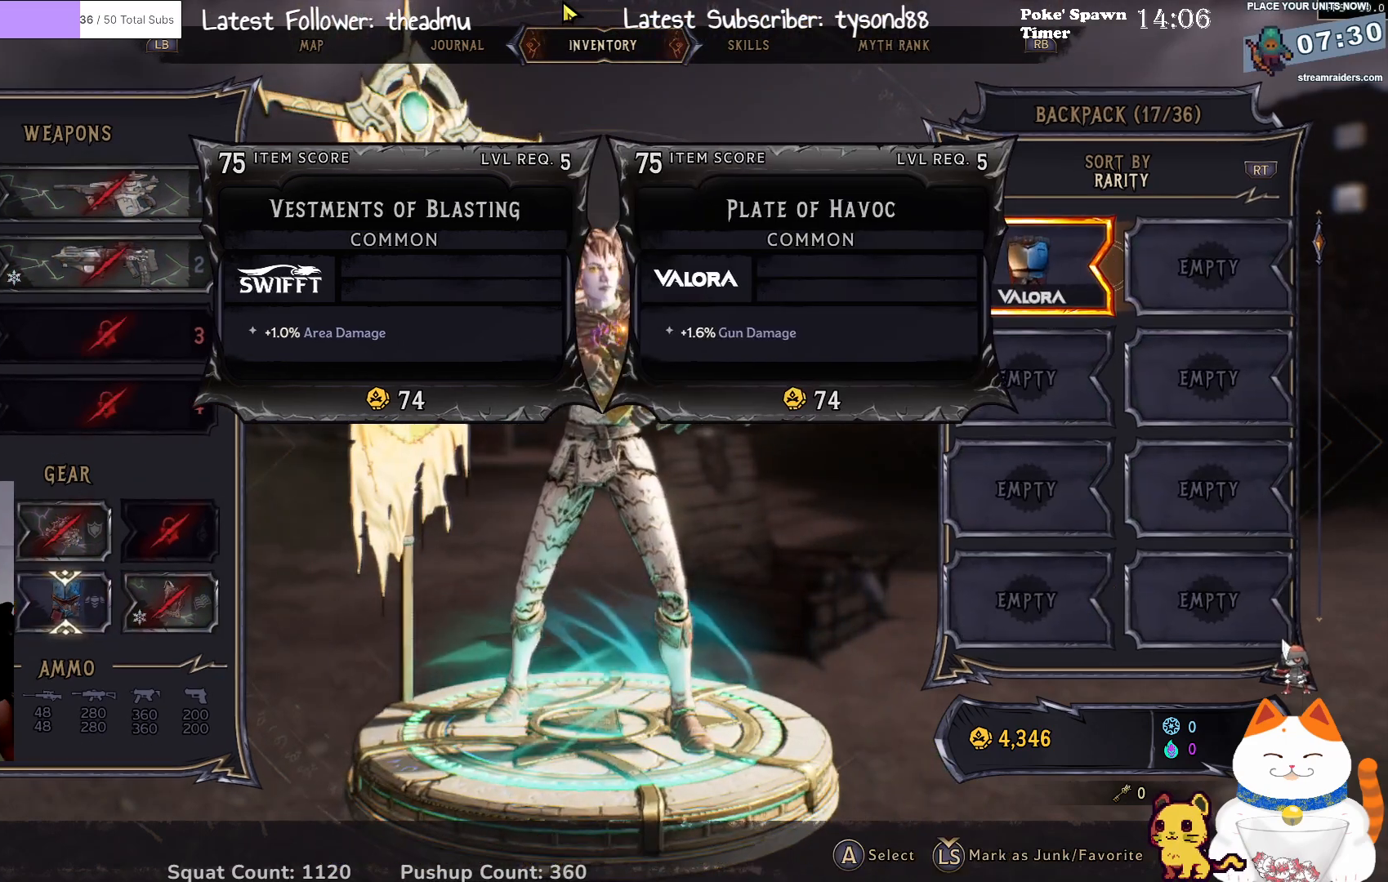
{"buttons": [], "left_stick": "center", "right_stick": "center", "events": []}
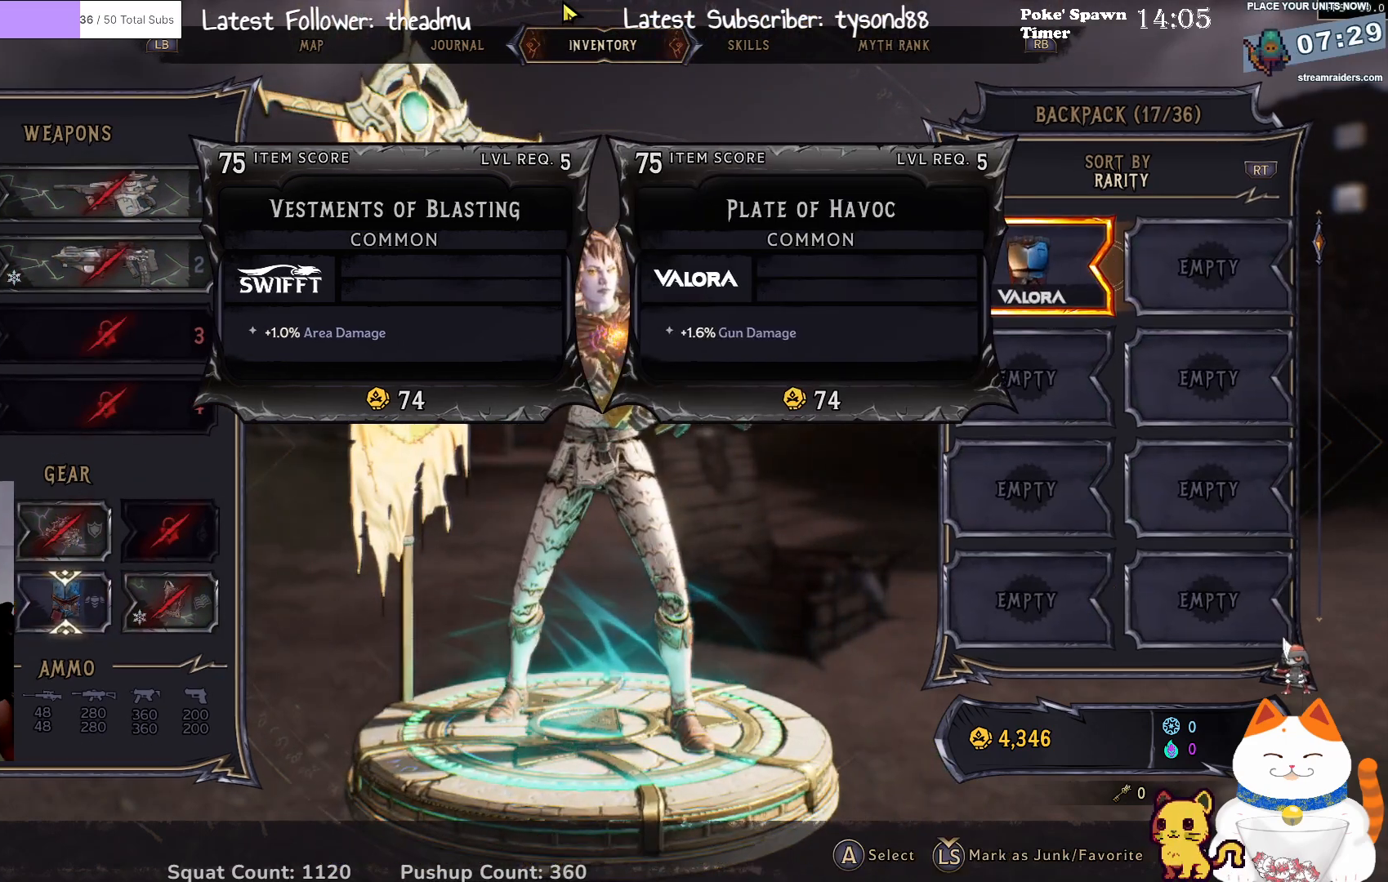
{"buttons": [], "left_stick": "left", "right_stick": "center", "events": [[50, "left_stick", "right"], [133, "left_stick", "center"], [467, "left_stick", "left"]]}
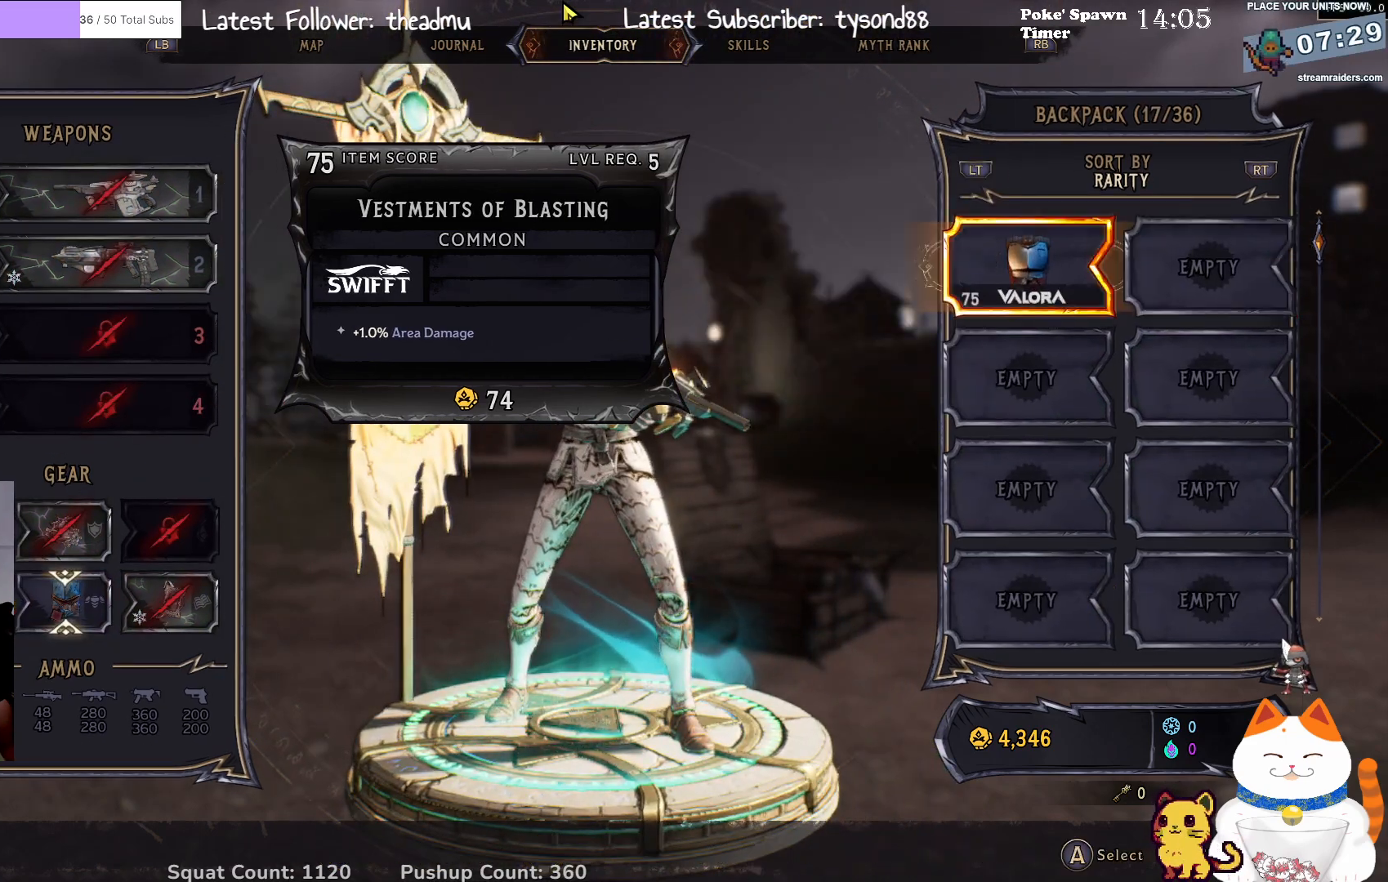
{"buttons": [], "left_stick": "center", "right_stick": "center", "events": [[67, "left_stick", "center"]]}
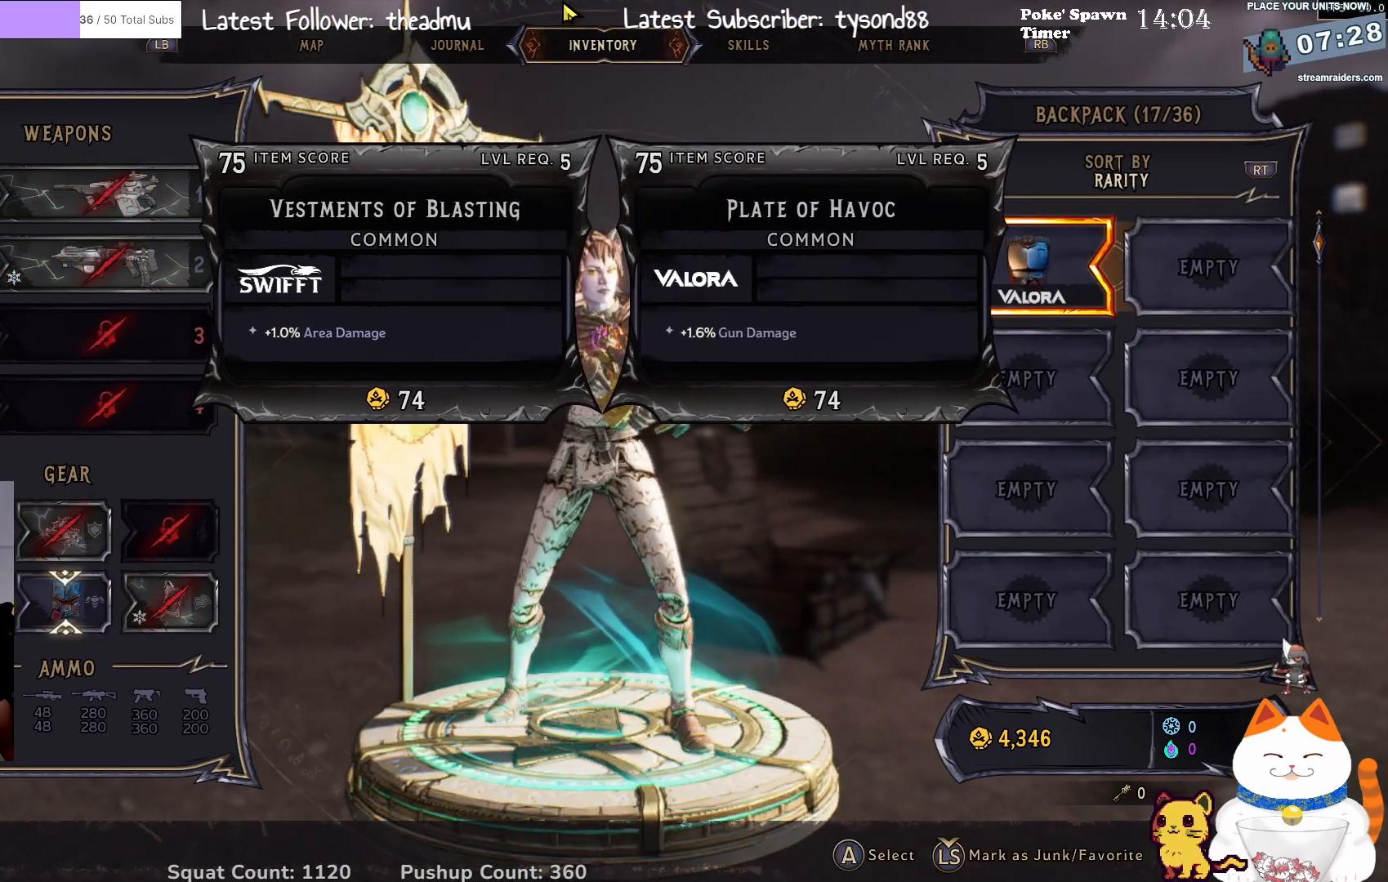
{"buttons": [], "left_stick": "center", "right_stick": "center", "events": []}
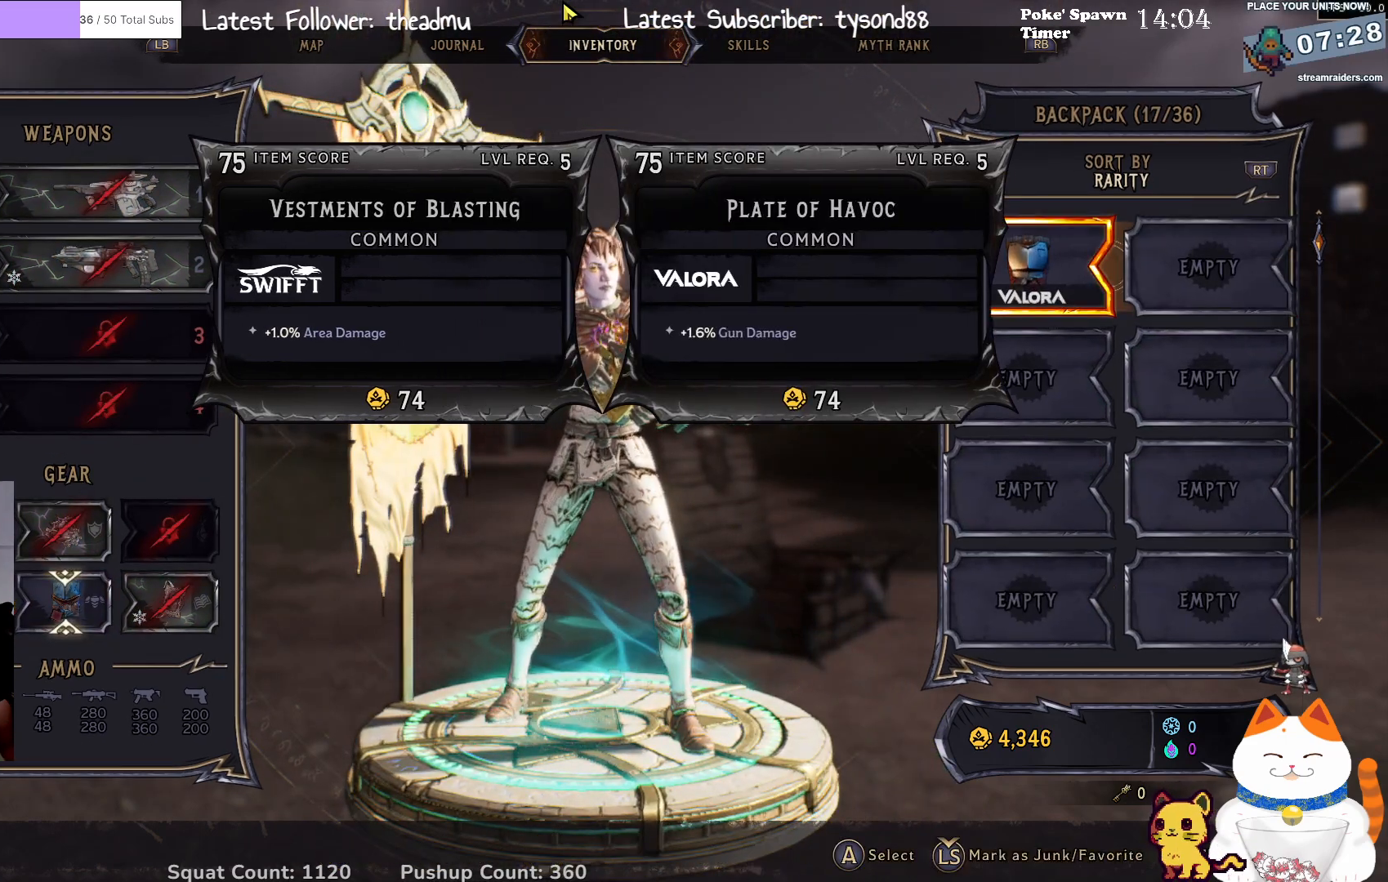
{"buttons": [], "left_stick": "center", "right_stick": "center", "events": []}
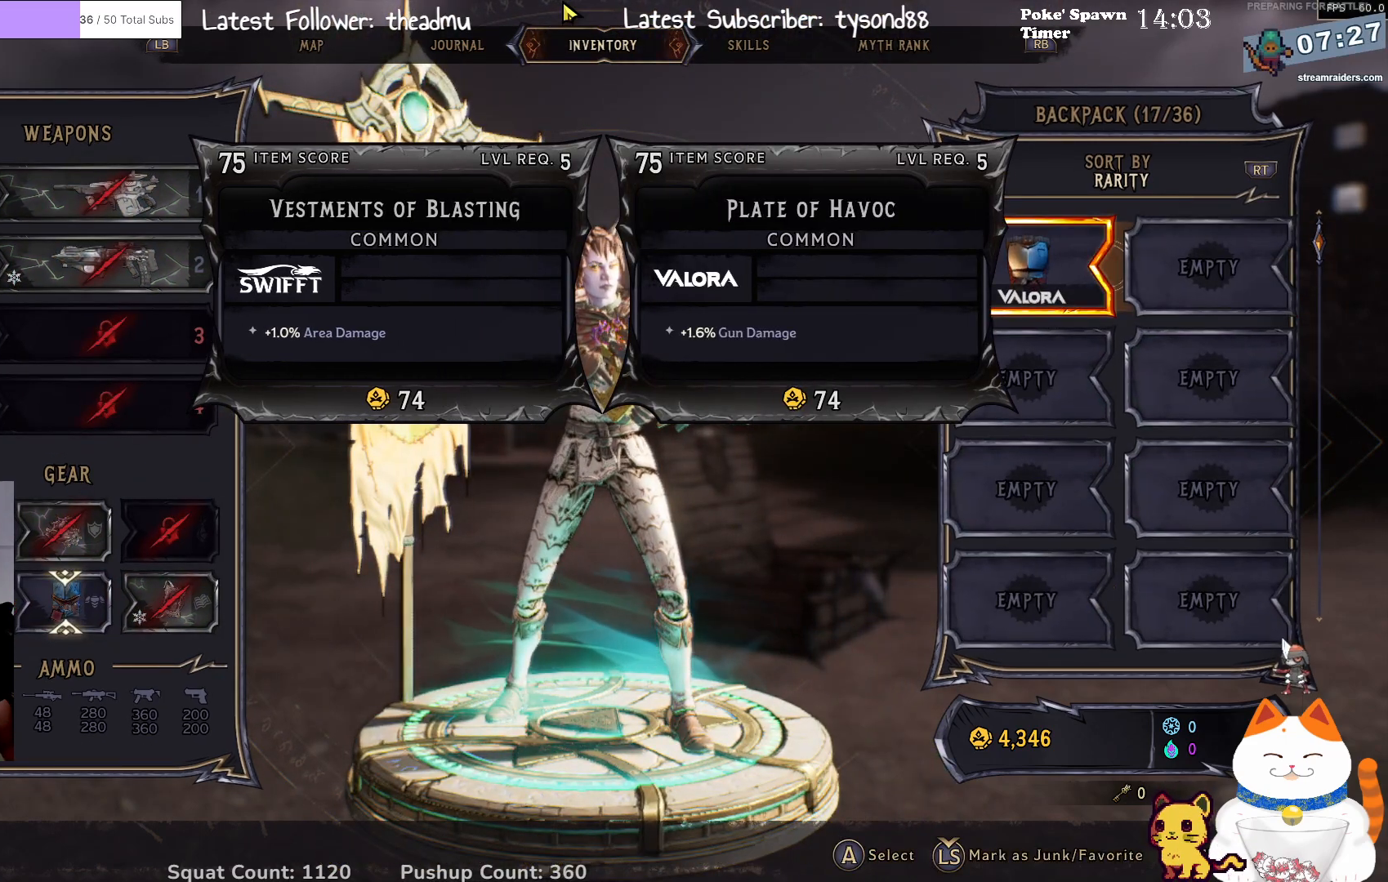
{"buttons": [], "left_stick": "center", "right_stick": "center", "events": [[217, "A", "down"], [350, "A", "up"]]}
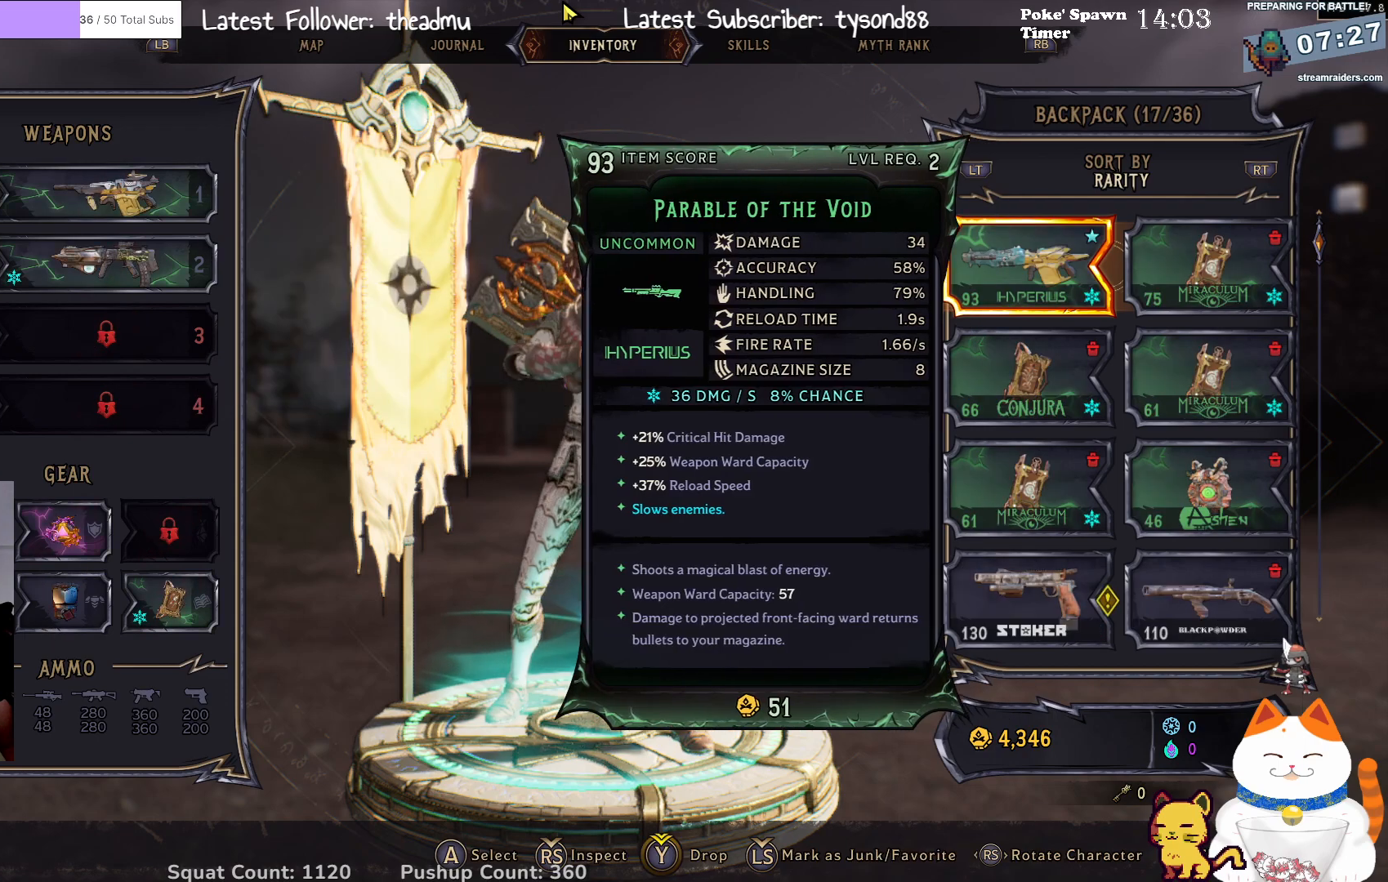
{"buttons": [], "left_stick": "center", "right_stick": "center", "events": []}
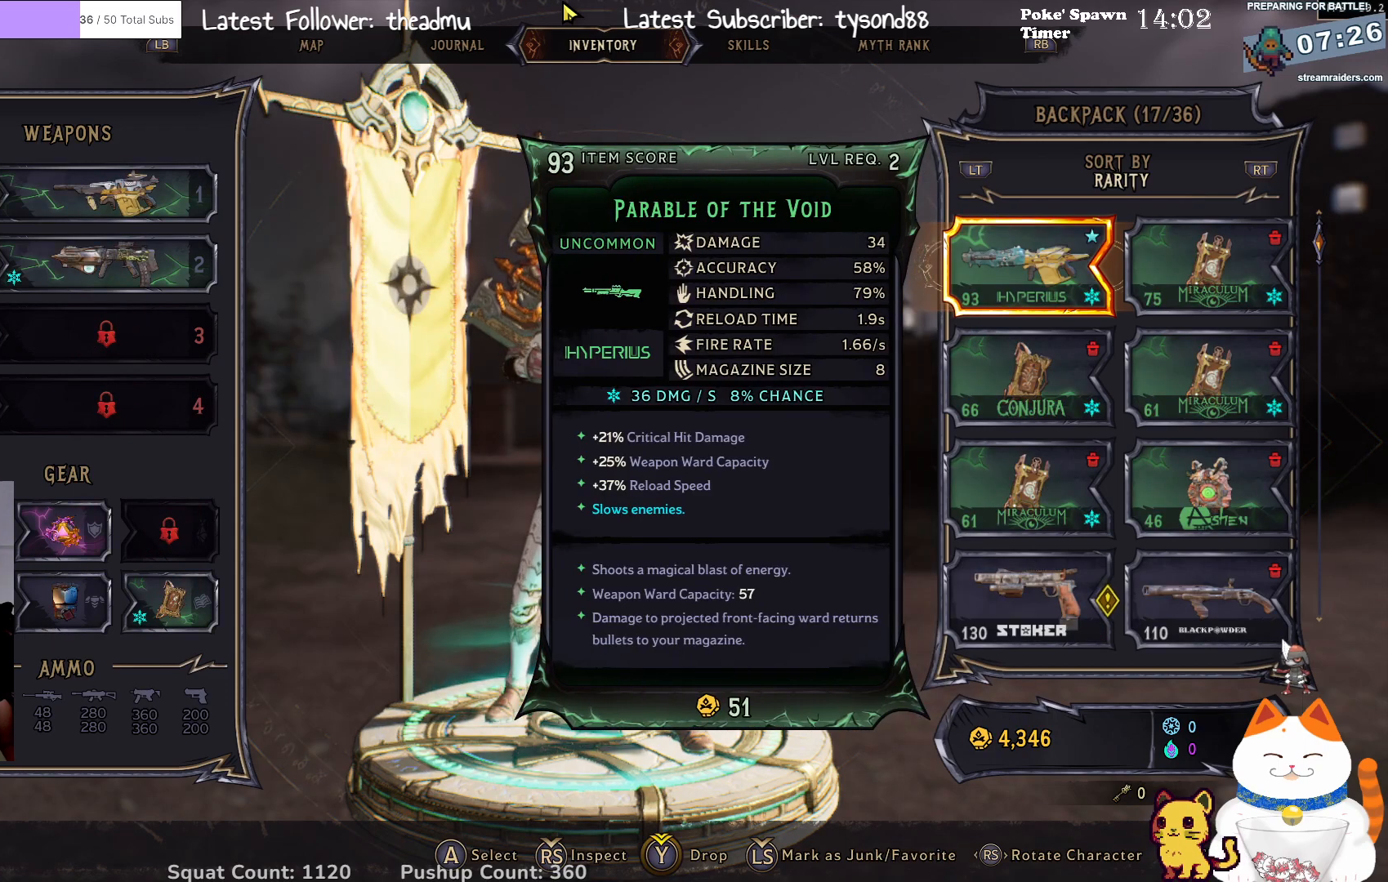
{"buttons": [], "left_stick": "center", "right_stick": "center", "events": []}
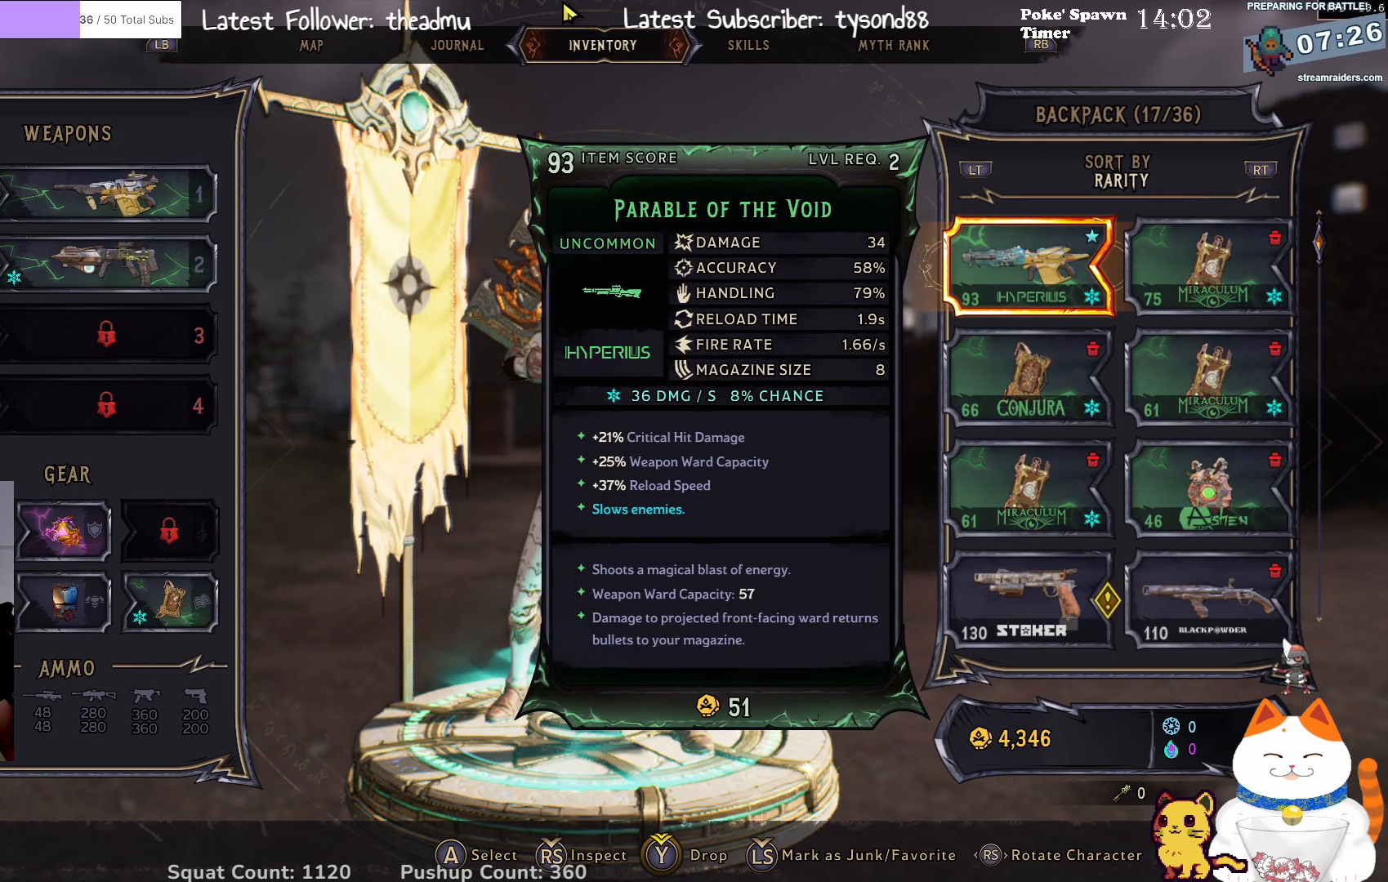
{"buttons": [], "left_stick": "center", "right_stick": "center", "events": []}
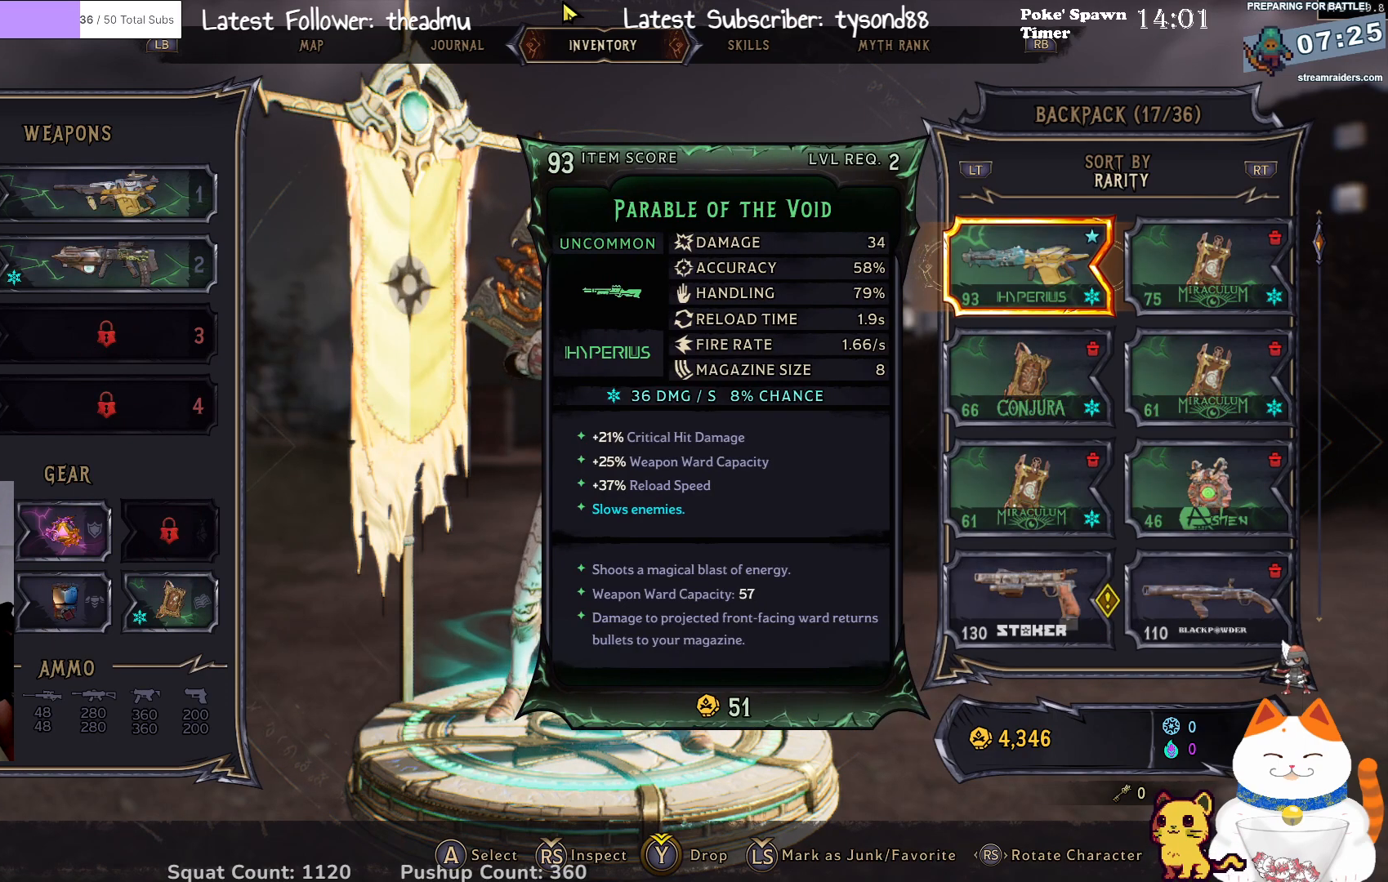
{"buttons": [], "left_stick": "down", "right_stick": "center", "events": [[233, "left_stick", "down"], [317, "left_stick", "center"], [450, "left_stick", "down"]]}
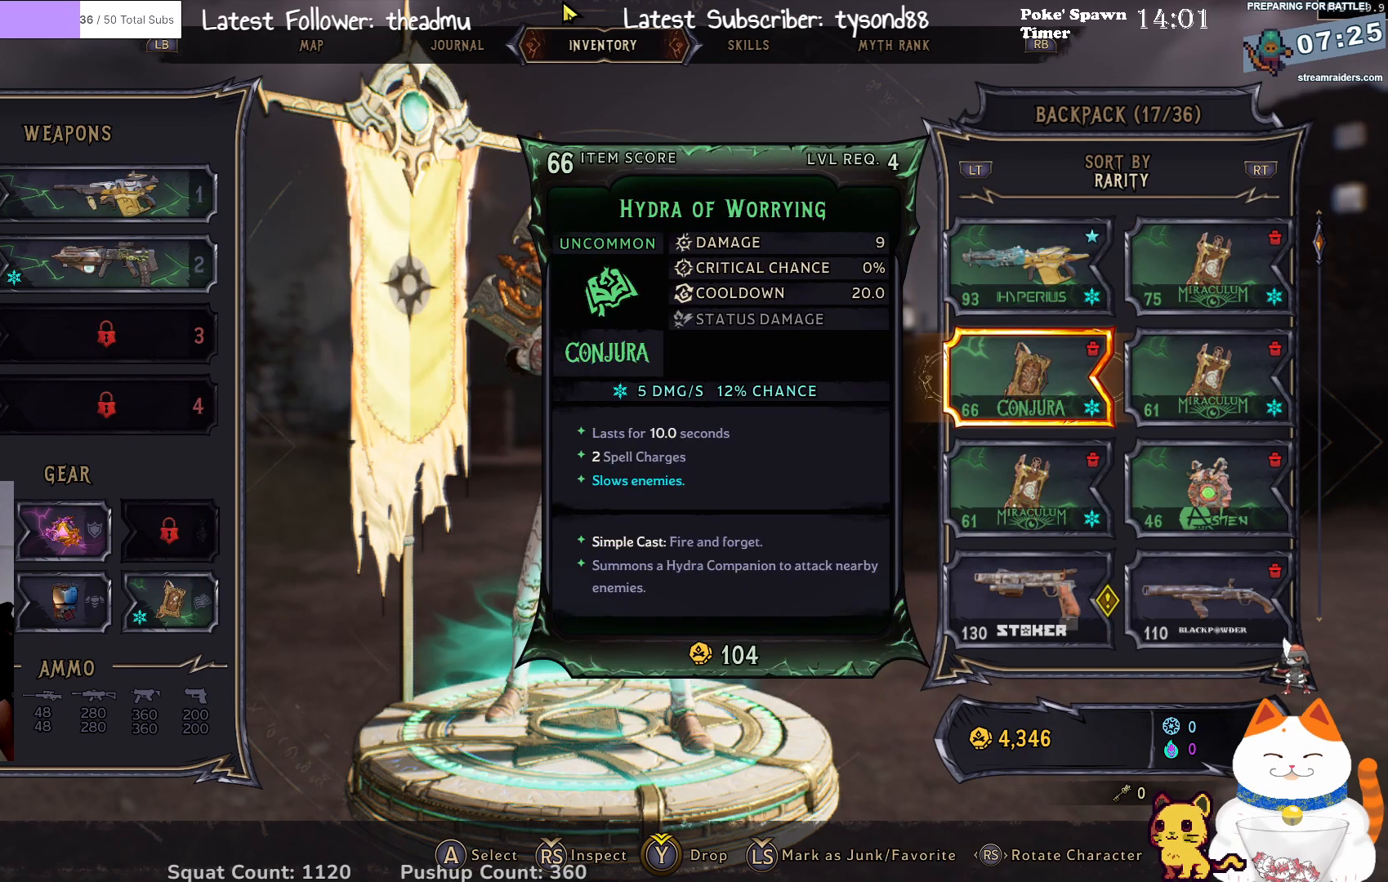
{"buttons": [], "left_stick": "center", "right_stick": "center", "events": [[67, "left_stick", "center"], [233, "left_stick", "down"], [333, "left_stick", "center"]]}
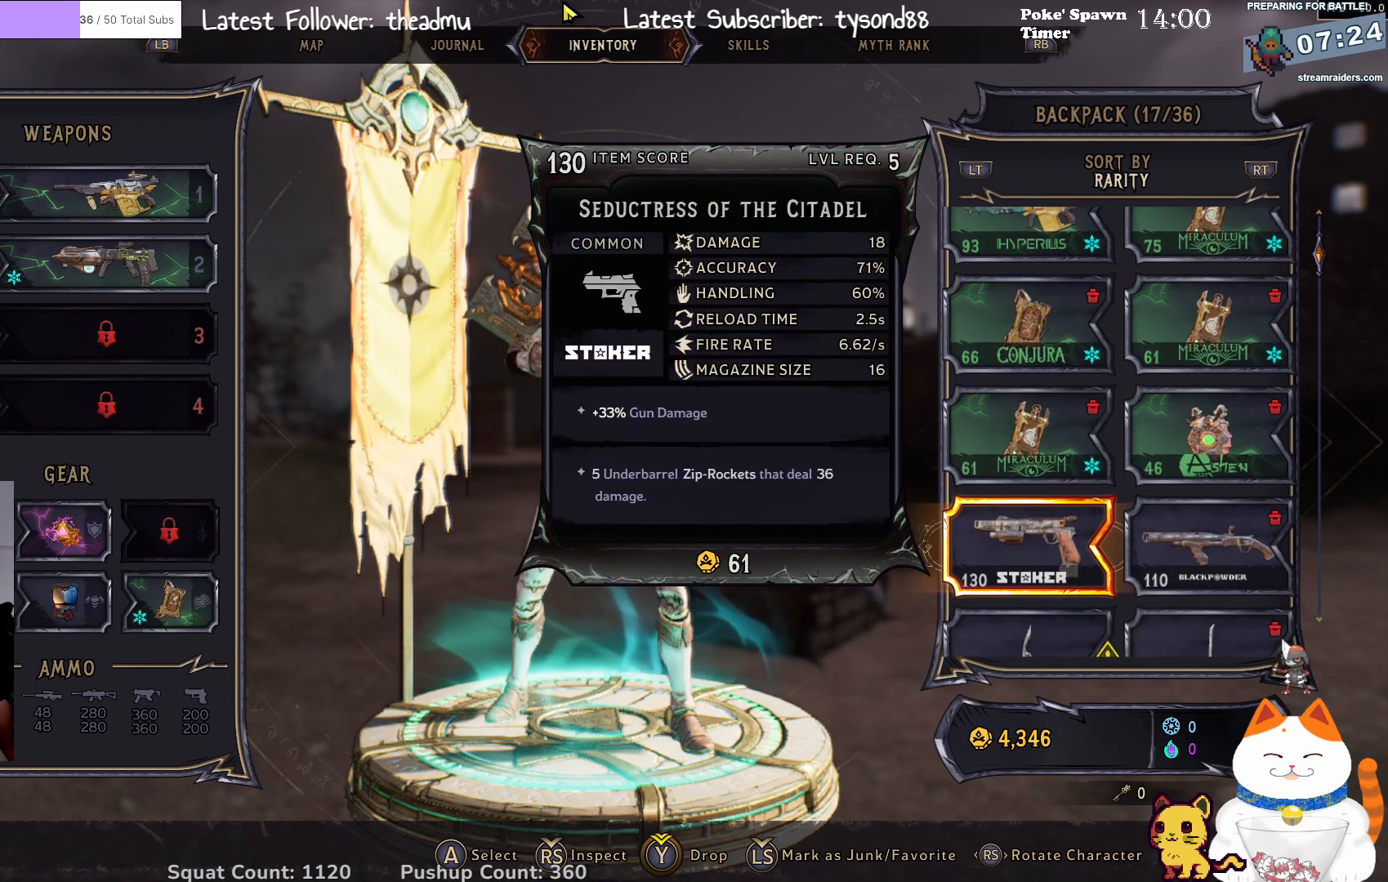
{"buttons": [], "left_stick": "center", "right_stick": "center", "events": []}
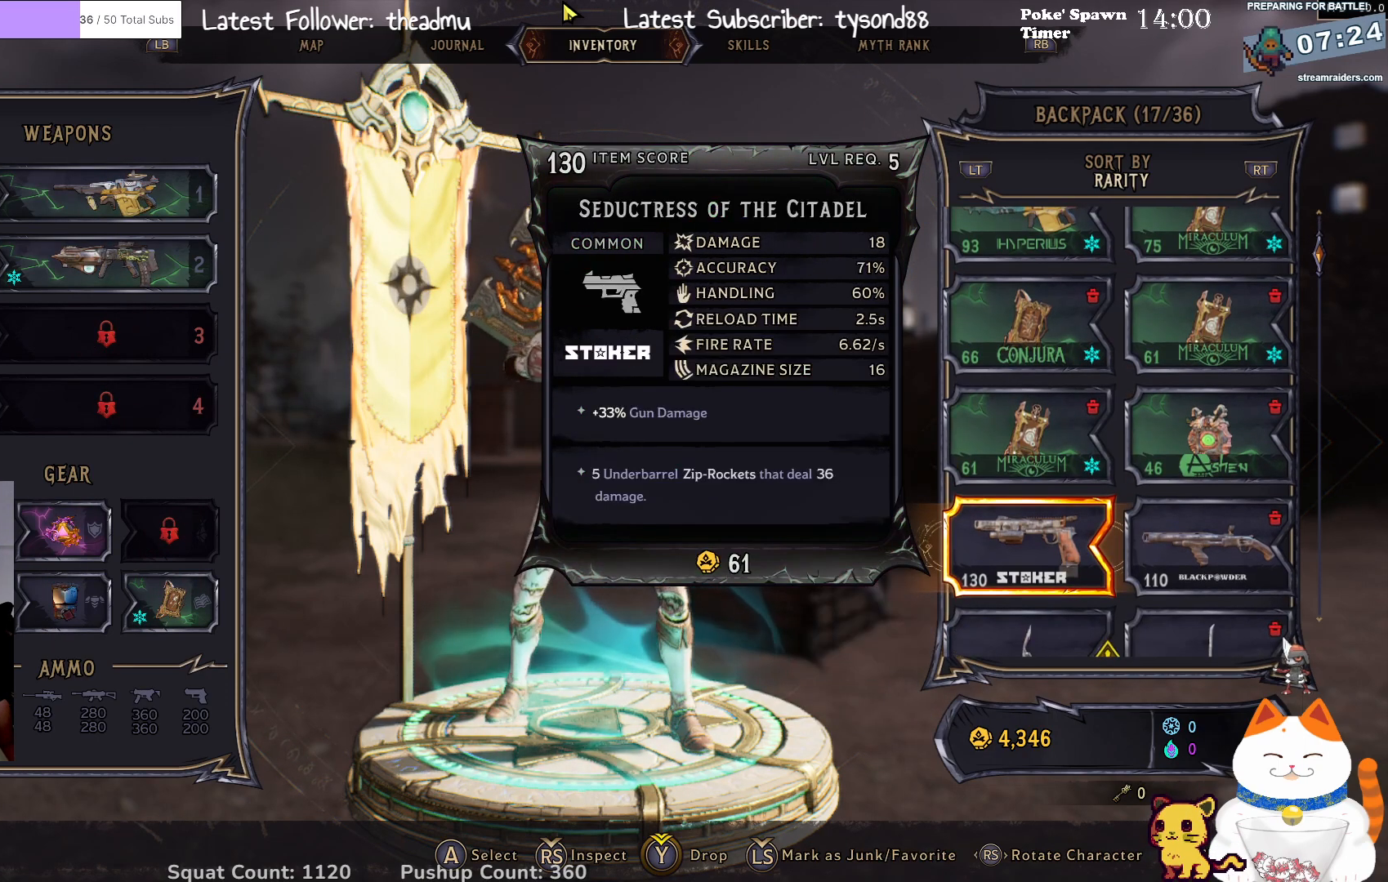
{"buttons": [], "left_stick": "center", "right_stick": "center", "events": [[233, "L3", "down"], [400, "L3", "up"]]}
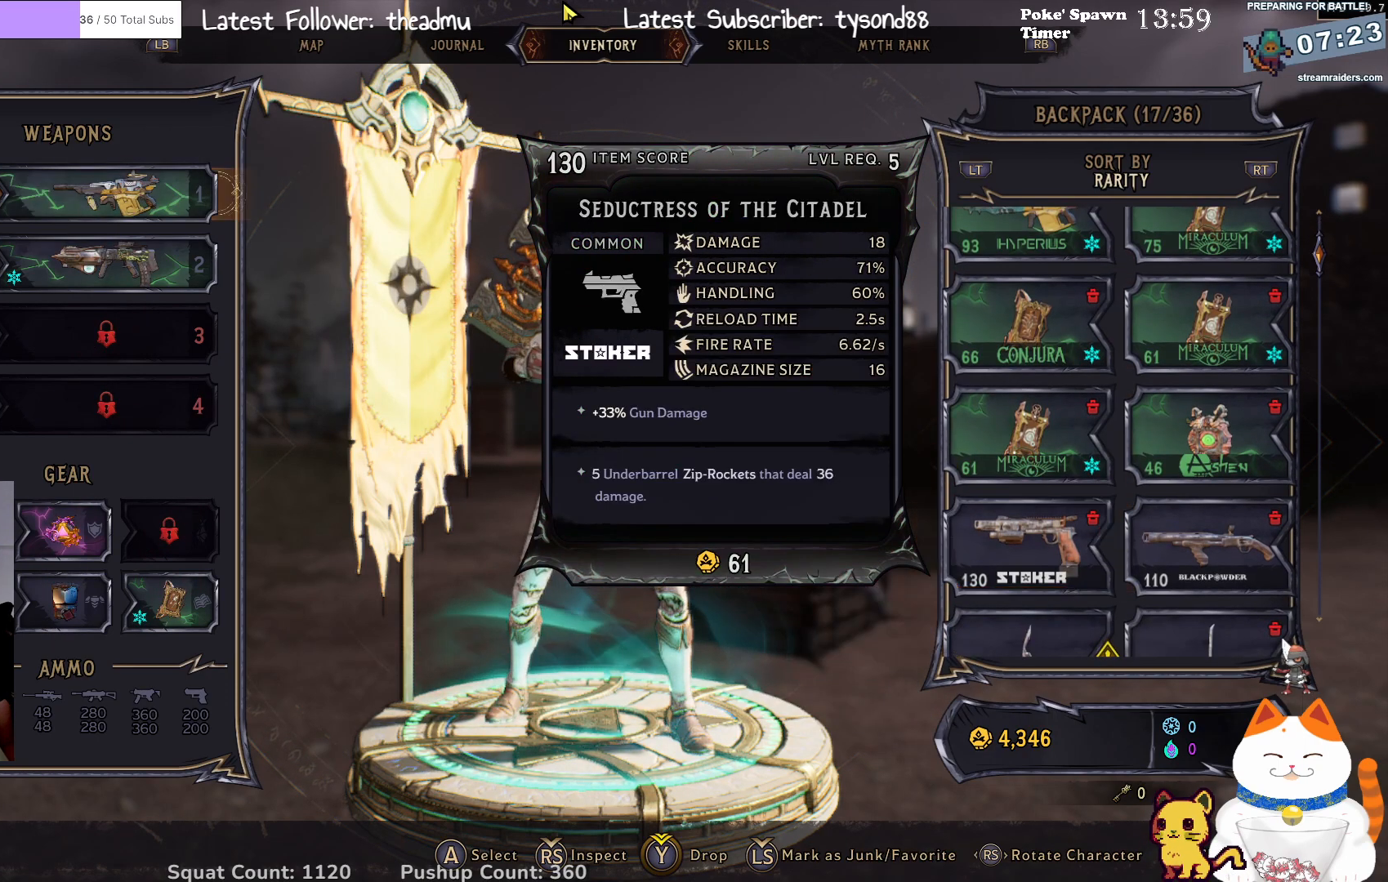
{"buttons": [], "left_stick": "center", "right_stick": "center", "events": [[267, "left_stick", "down"], [317, "left_stick", "center"]]}
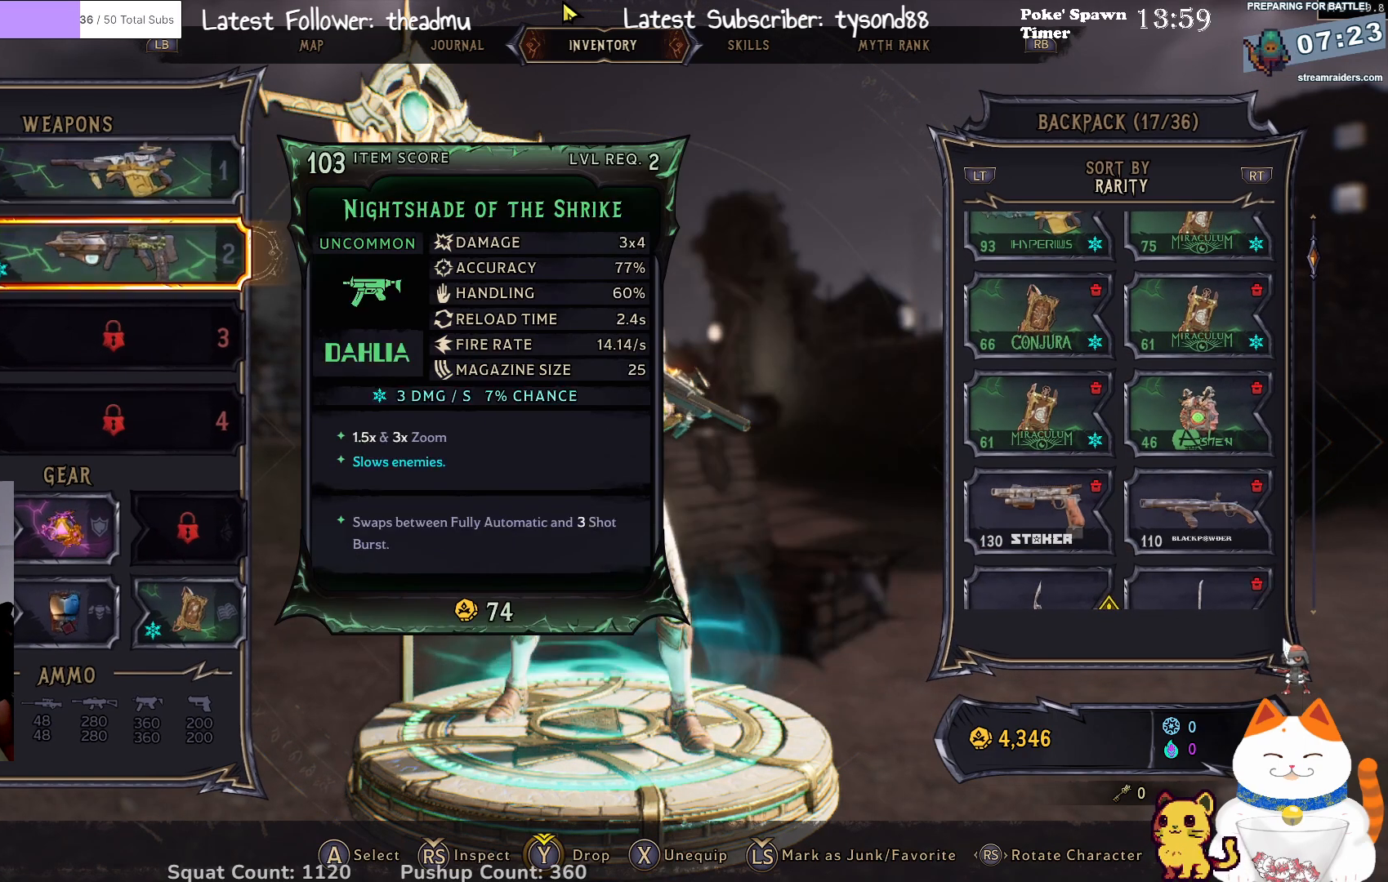
{"buttons": [], "left_stick": "center", "right_stick": "center", "events": [[217, "left_stick", "right"], [300, "left_stick", "center"]]}